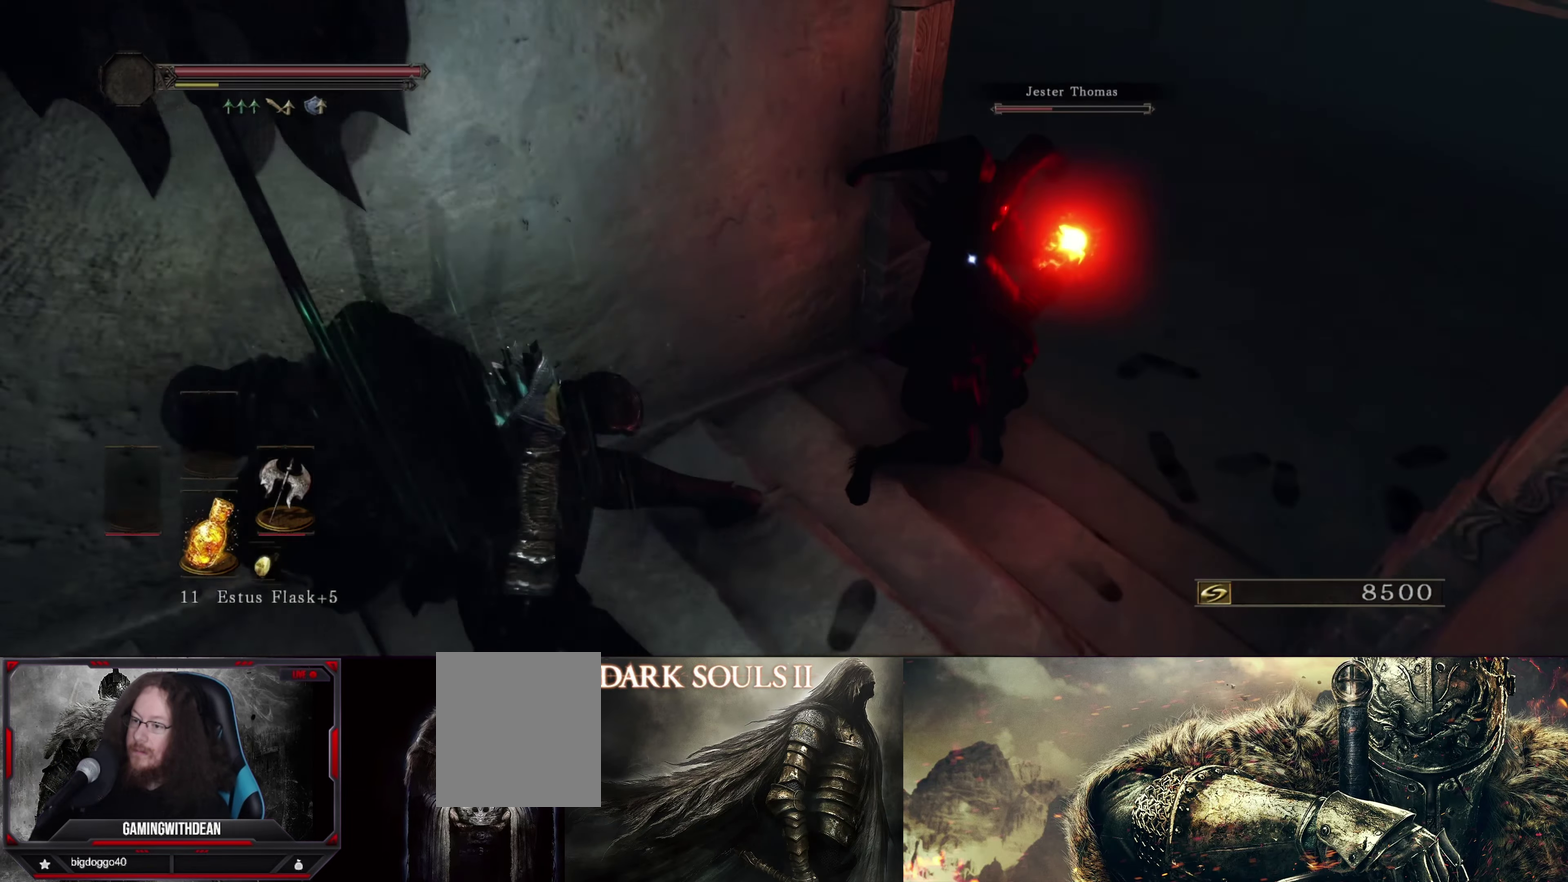
Gameplay with a controller (Xbox layout); each line is a JSON object with the inputs held at the frame after it (dt_ms = milliseconds from this image to that frame). "events" lists button and stick changes between this image and that frame as [ms after this image, input, new state], when the widget could be followed in between. Not read: L3 R1 R3.
{"dt_ms": 500, "buttons": [], "left_stick": "down-left", "right_stick": "center", "events": [[67, "B", "up"], [234, "left_stick", "down-left"]]}
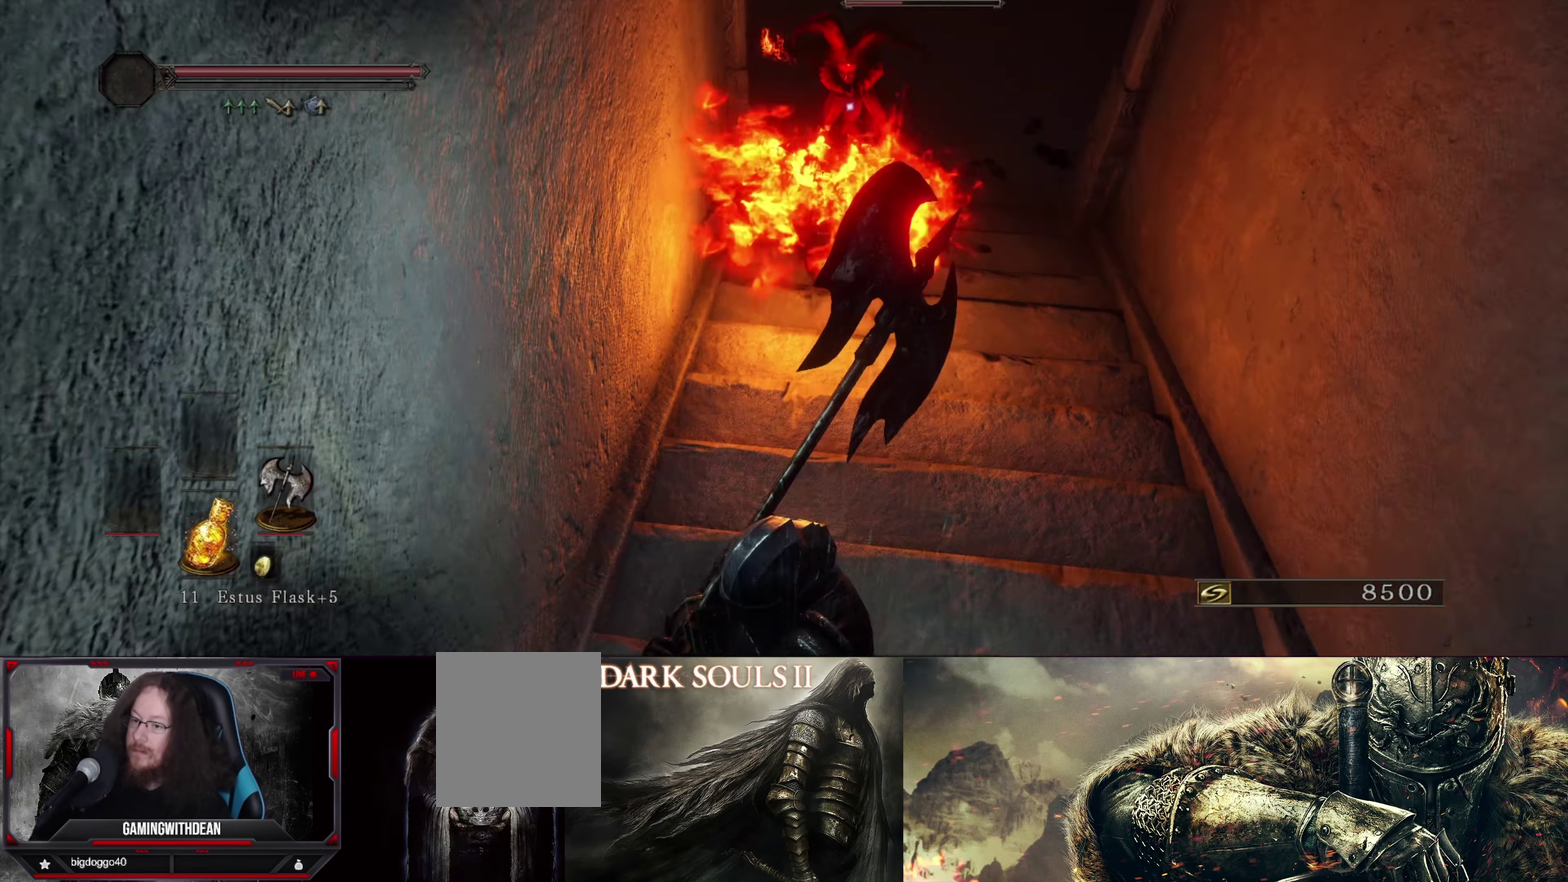
{"dt_ms": 400, "buttons": [], "left_stick": "down-right", "right_stick": "right", "events": [[100, "left_stick", "down"], [150, "right_stick", "right"], [300, "right_stick", "down-right"], [317, "left_stick", "down-right"], [384, "right_stick", "right"]]}
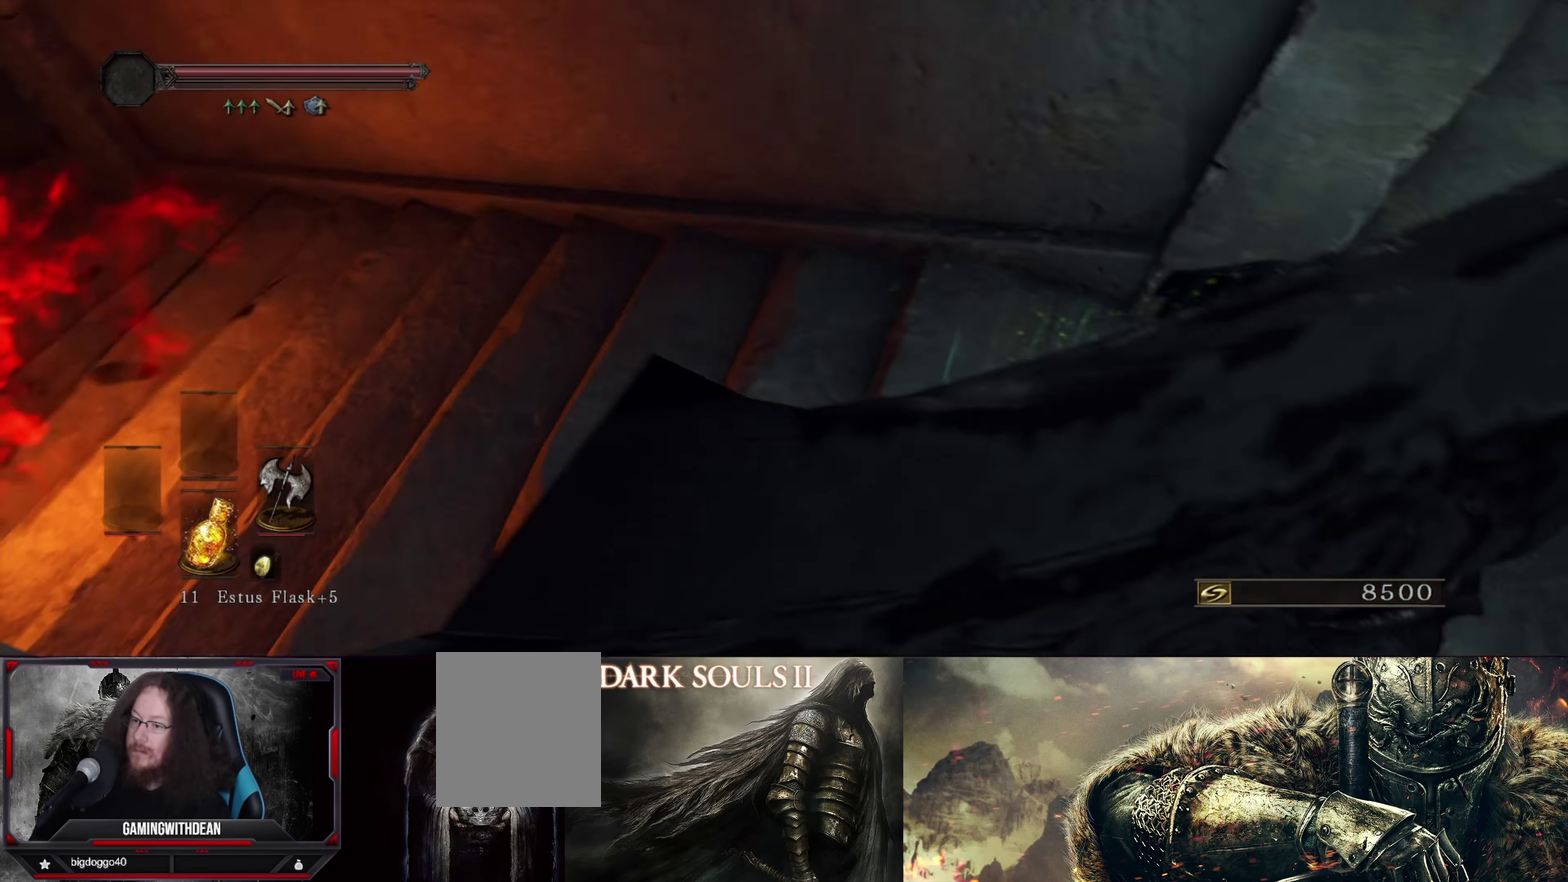
{"dt_ms": 300, "buttons": [], "left_stick": "up-right", "right_stick": "up-right", "events": [[84, "left_stick", "right"], [134, "right_stick", "up-right"], [184, "left_stick", "up-right"]]}
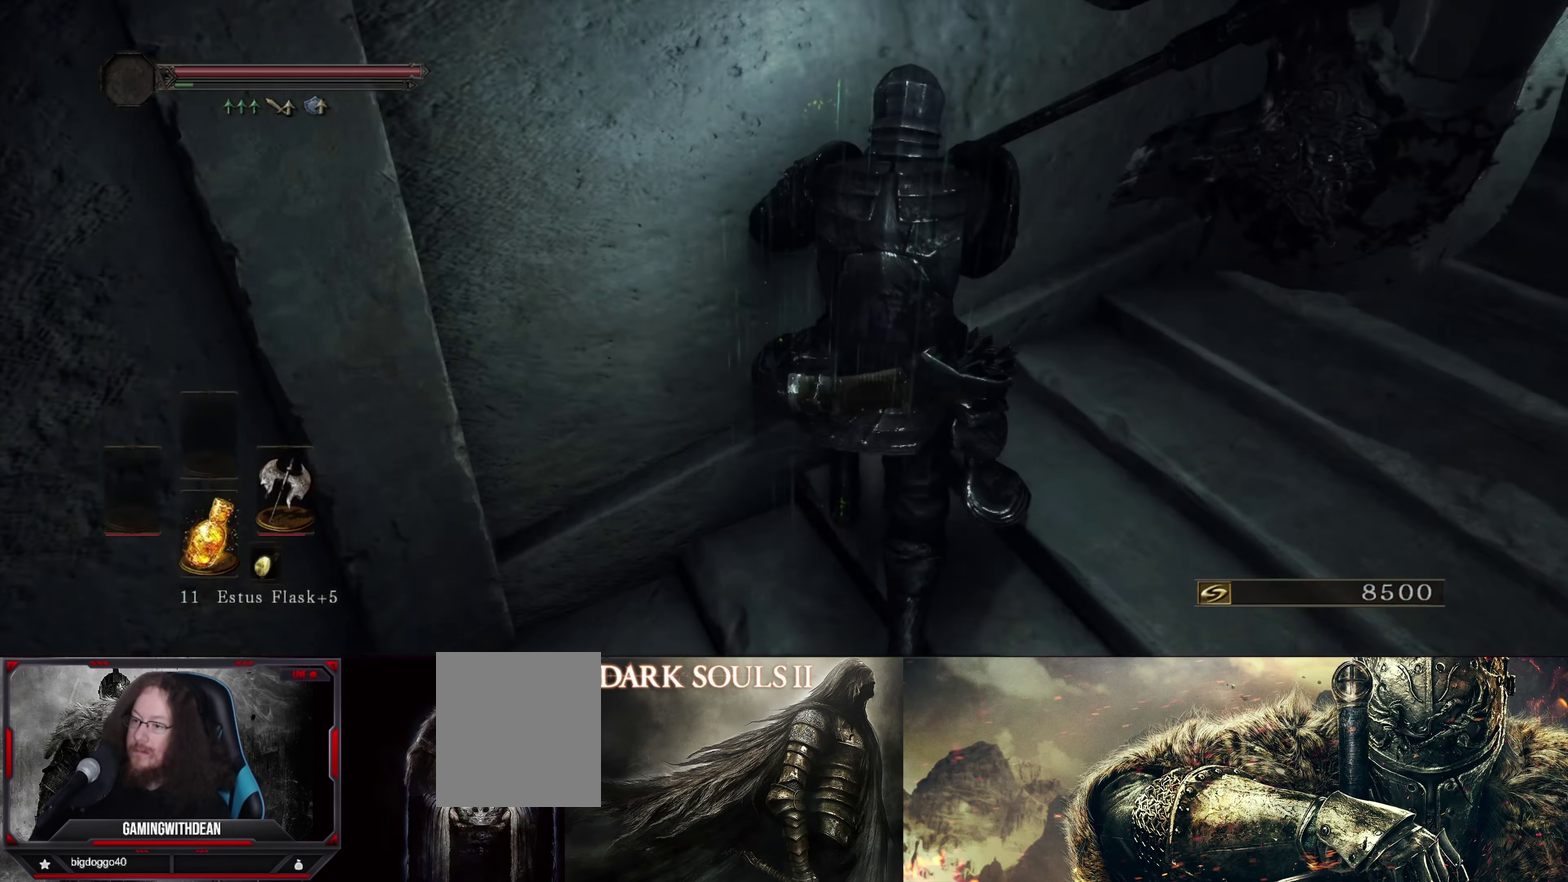
{"dt_ms": 400, "buttons": [], "left_stick": "up-right", "right_stick": "right", "events": [[84, "left_stick", "up"], [84, "right_stick", "center"], [300, "right_stick", "right"], [317, "left_stick", "up-right"]]}
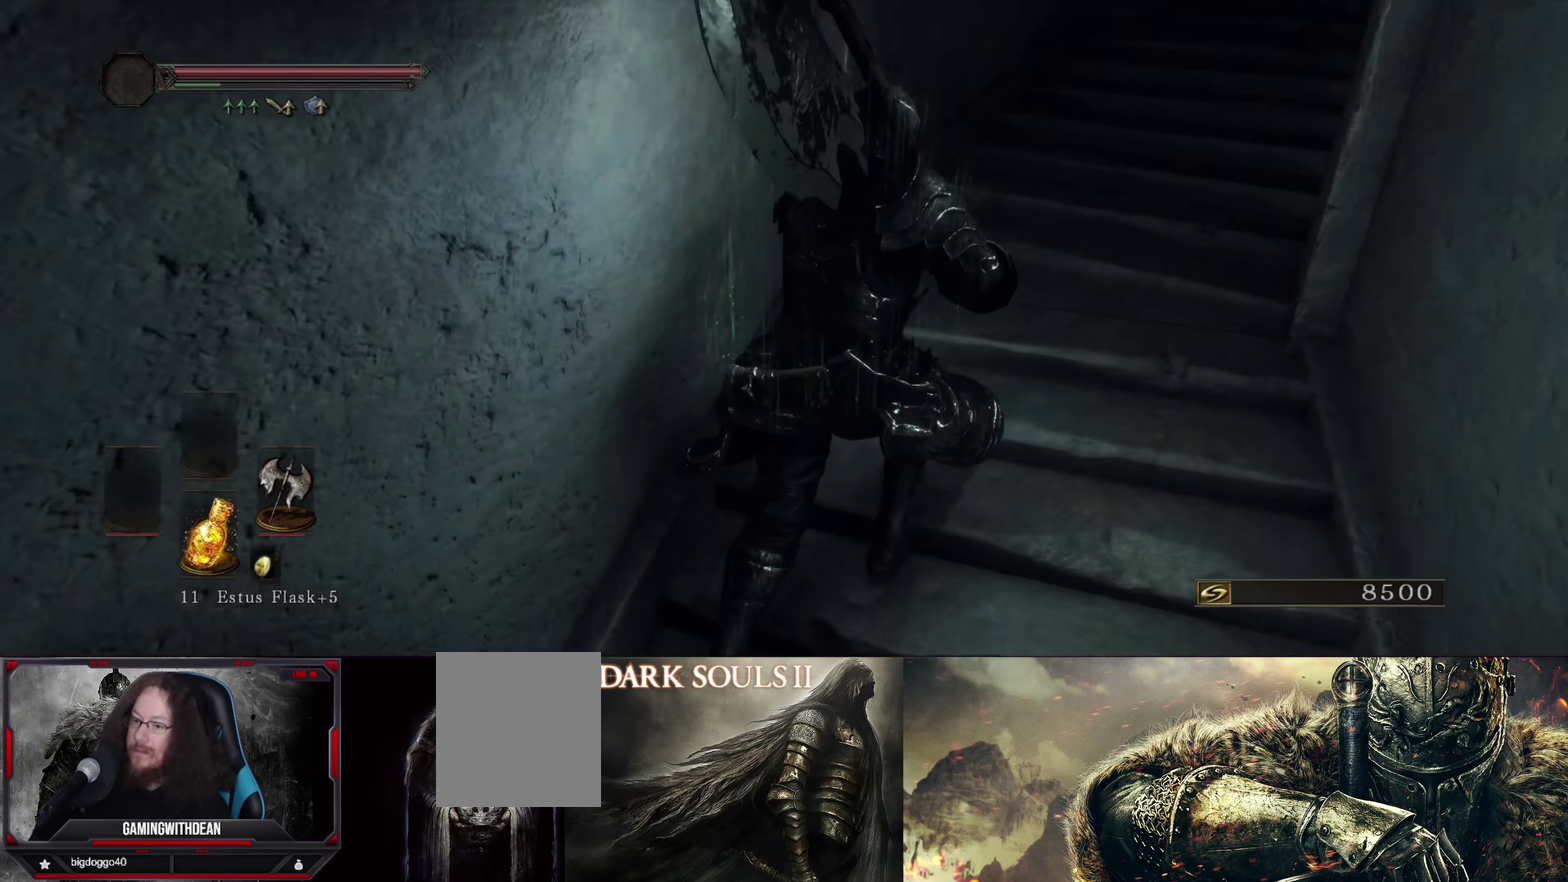
{"dt_ms": 300, "buttons": ["B"], "left_stick": "up", "right_stick": "center", "events": [[150, "B", "down"], [150, "right_stick", "up-right"], [217, "left_stick", "up"], [267, "right_stick", "center"]]}
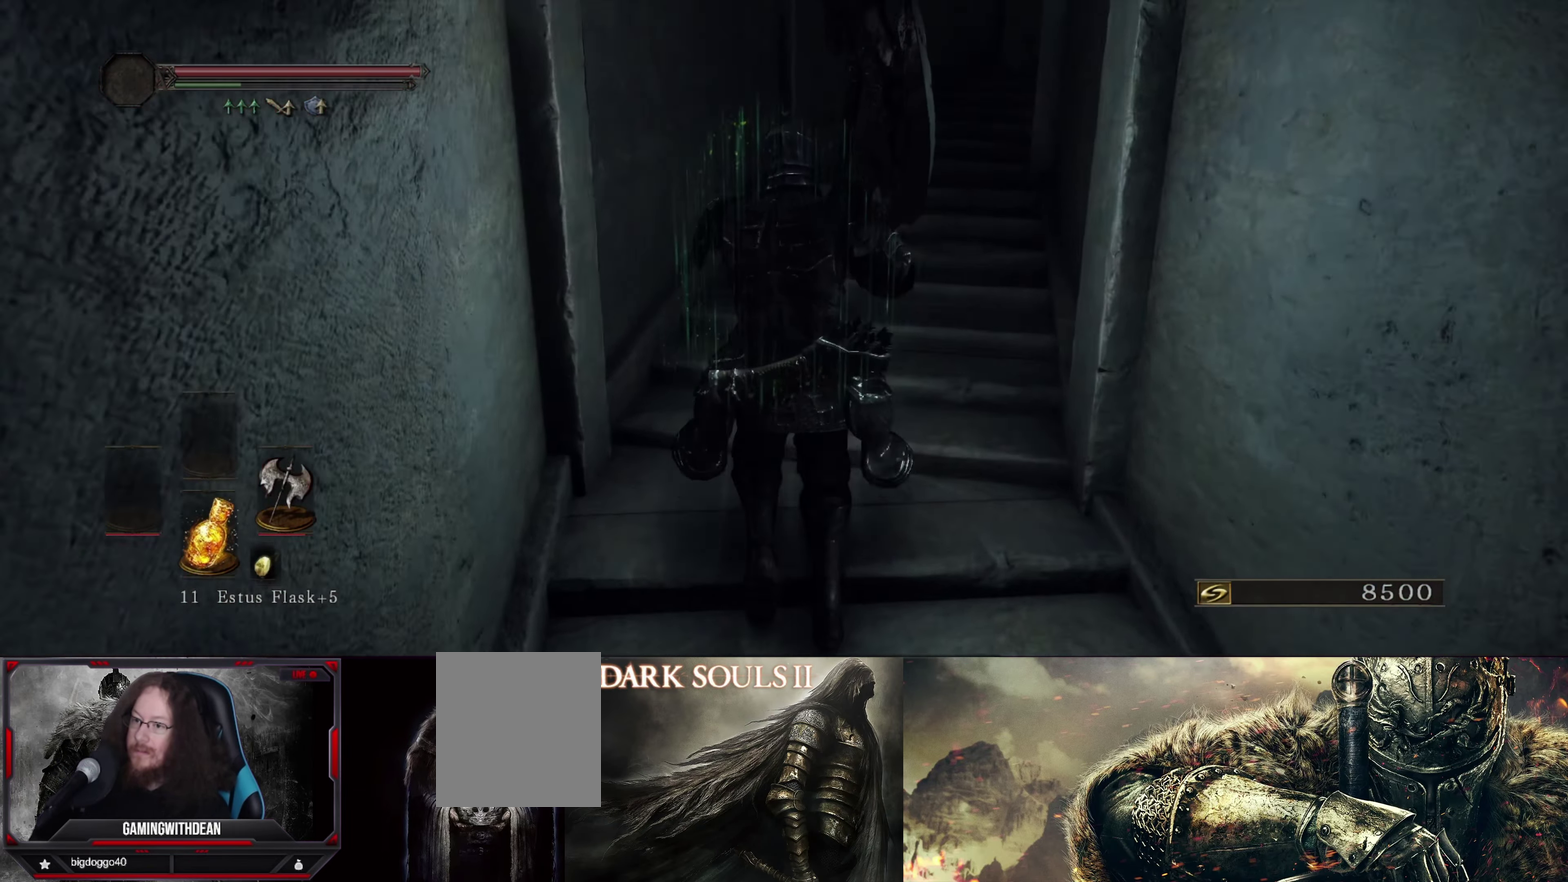
{"dt_ms": 600, "buttons": ["B"], "left_stick": "up", "right_stick": "center", "events": [[350, "right_stick", "right"], [384, "left_stick", "up-right"], [467, "left_stick", "up"], [500, "right_stick", "center"]]}
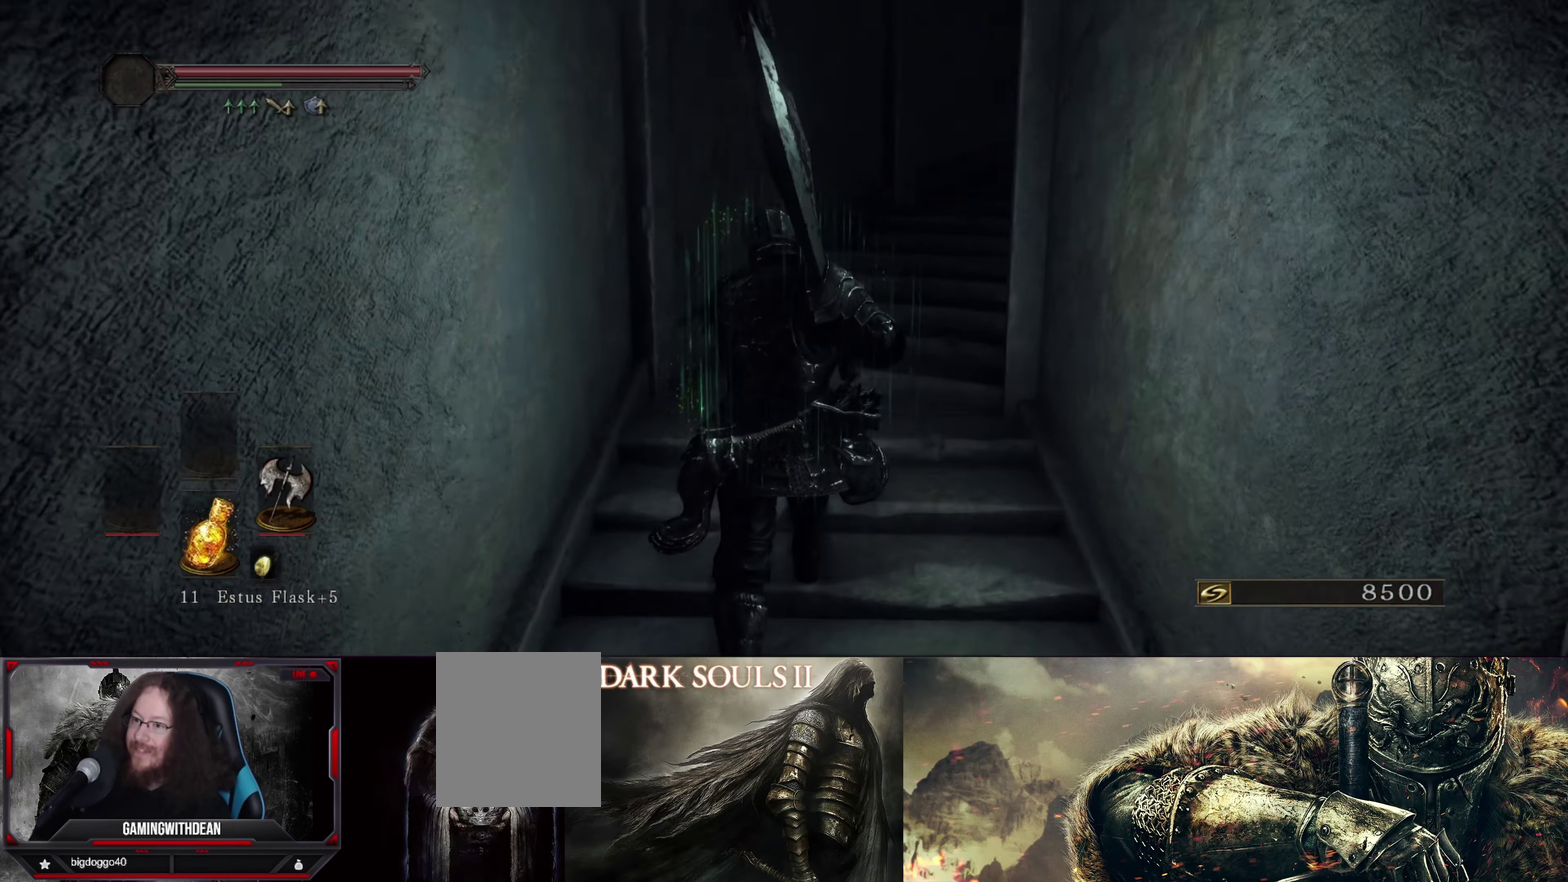
{"dt_ms": 500, "buttons": ["B"], "left_stick": "up-right", "right_stick": "right", "events": [[434, "left_stick", "up-right"], [500, "right_stick", "right"]]}
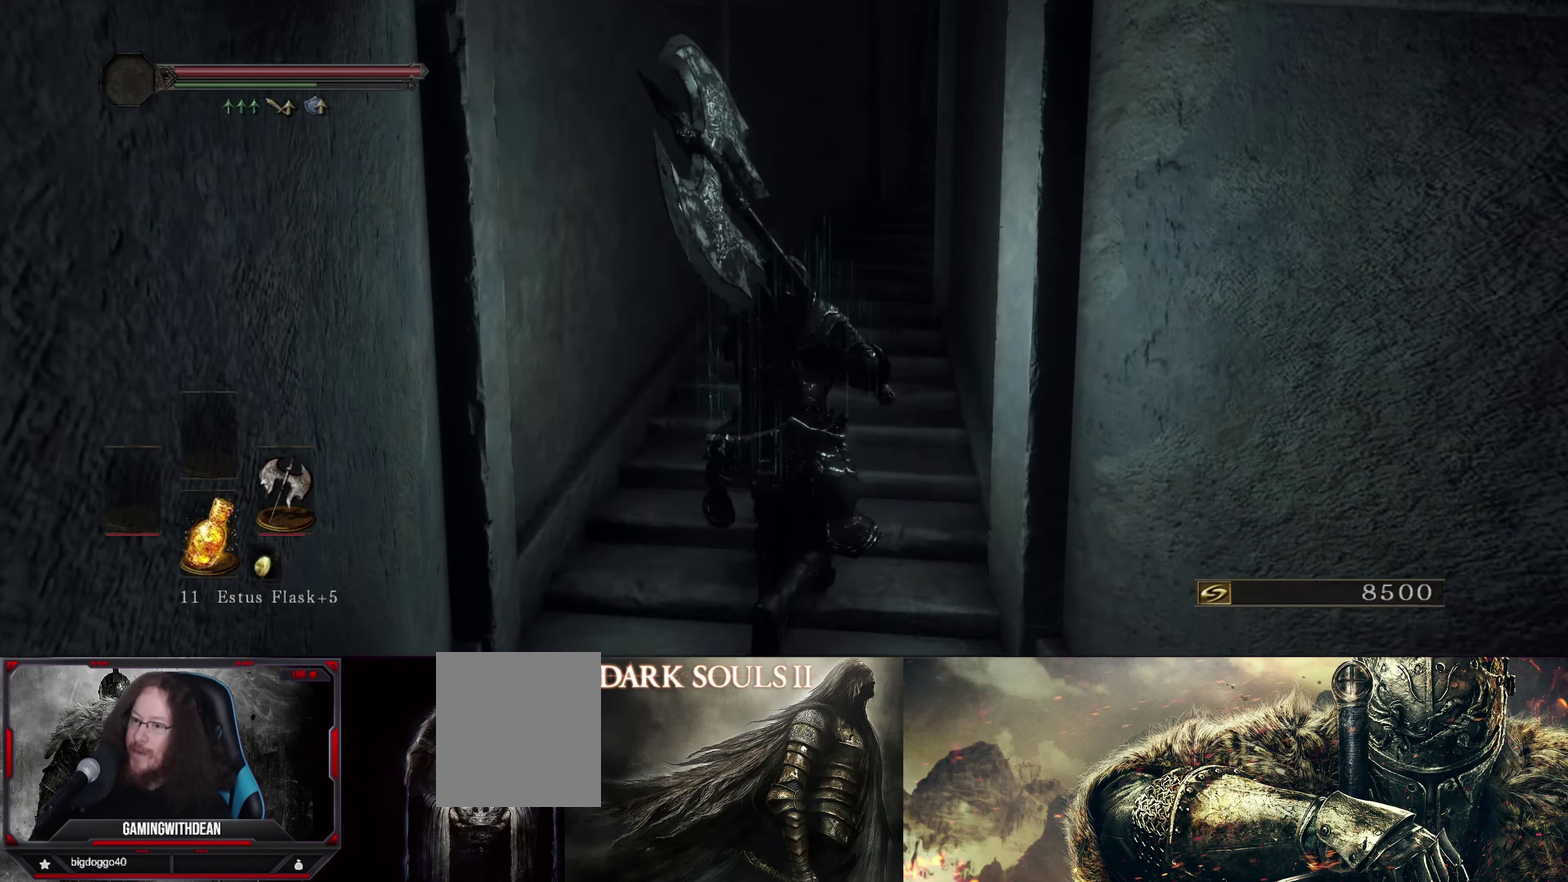
{"dt_ms": 400, "buttons": ["B"], "left_stick": "up", "right_stick": "center", "events": [[184, "right_stick", "center"], [234, "left_stick", "up"]]}
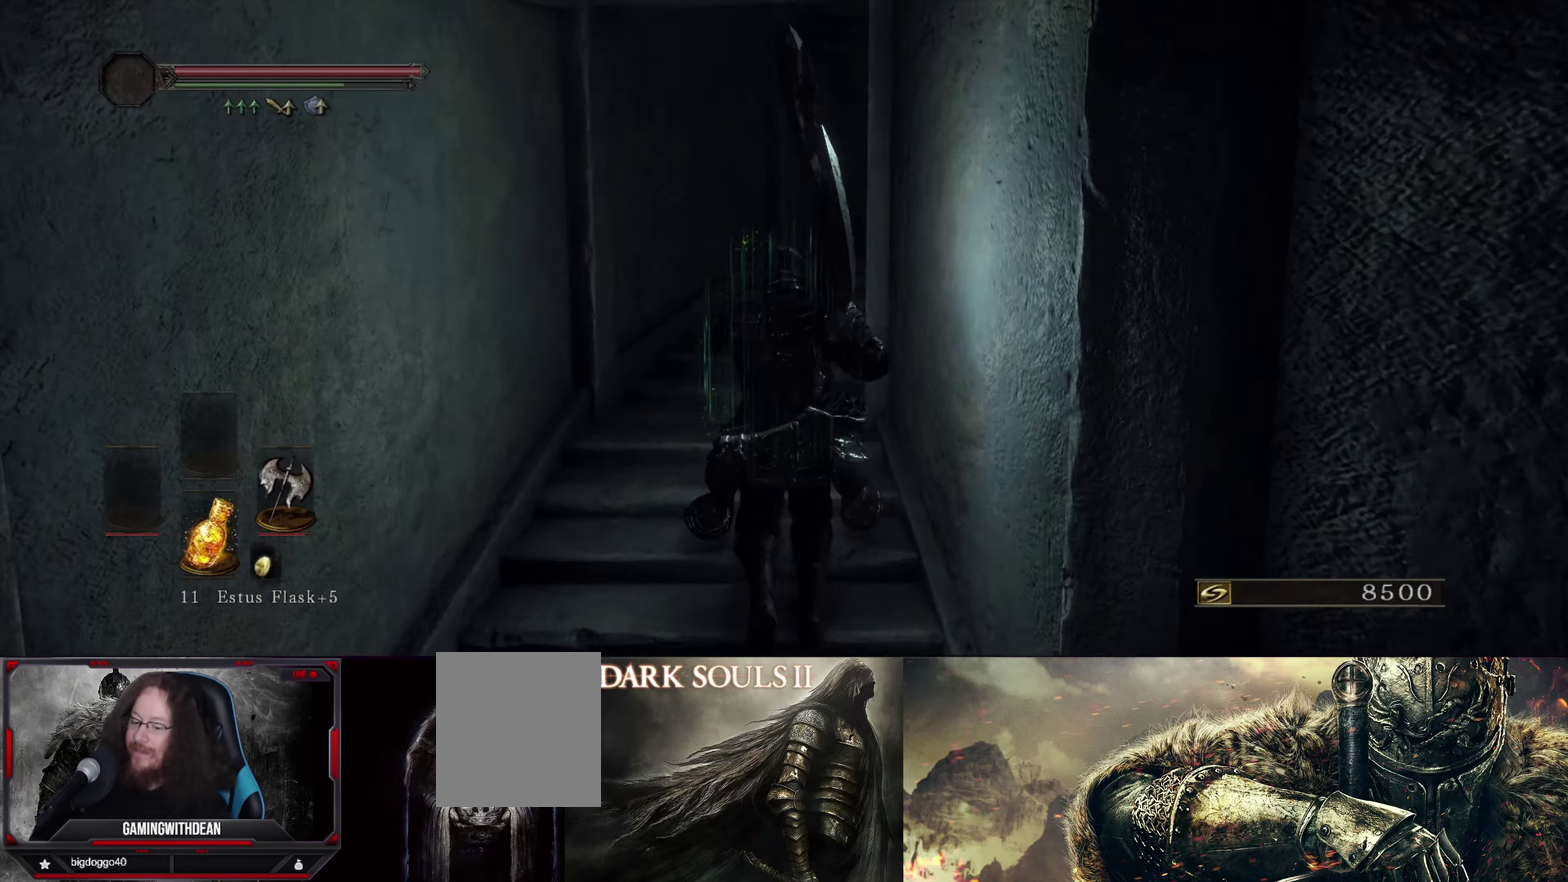
{"dt_ms": 600, "buttons": ["B"], "left_stick": "up", "right_stick": "center", "events": []}
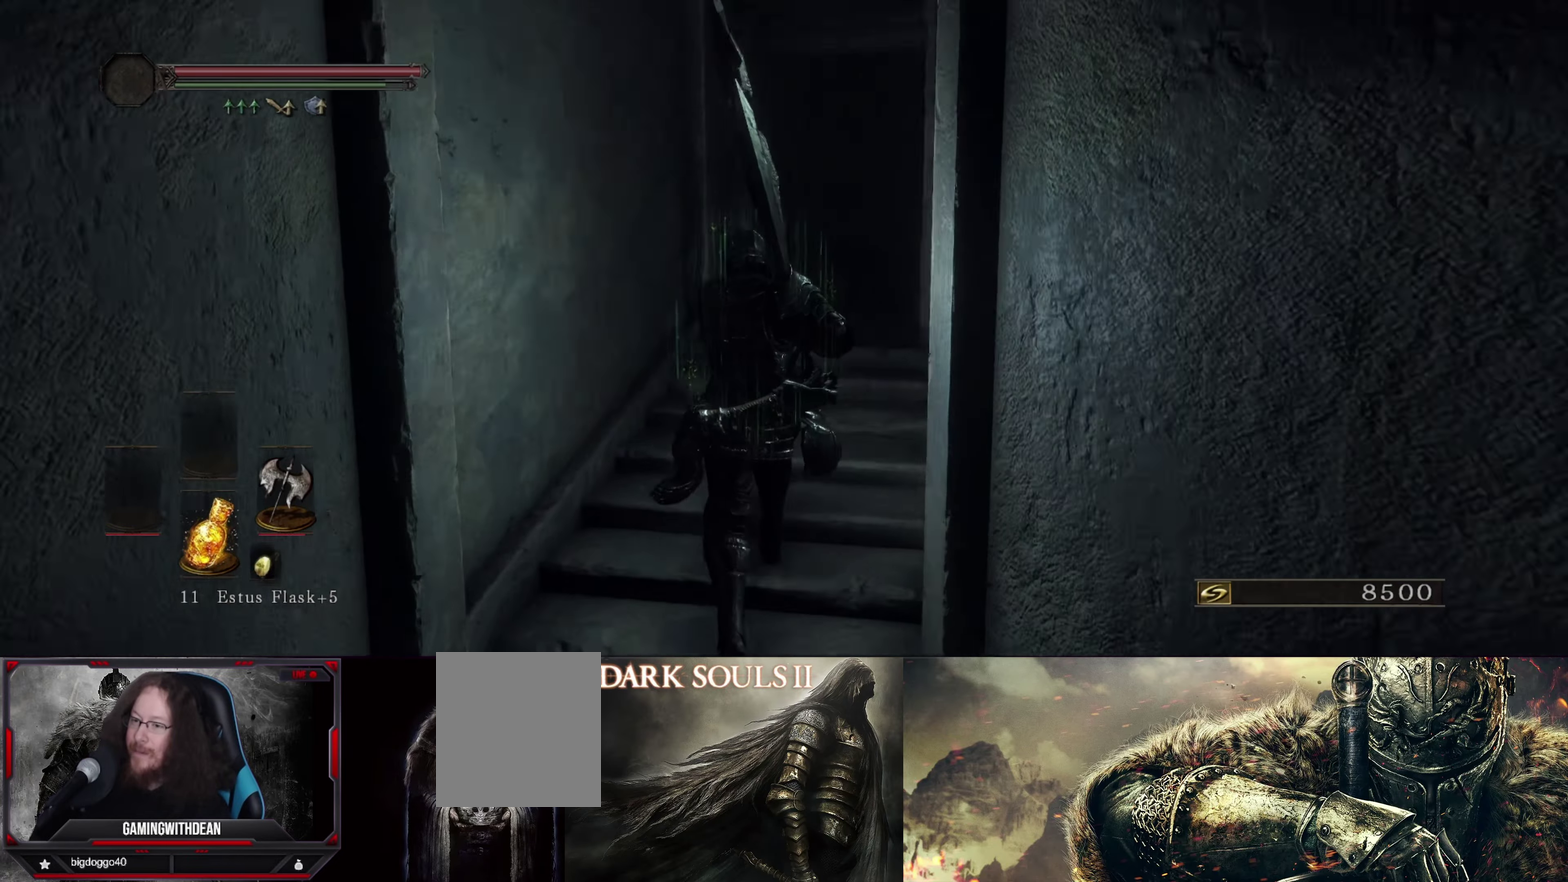
{"dt_ms": 500, "buttons": ["B"], "left_stick": "up", "right_stick": "center", "events": [[66, "right_stick", "down-right"], [233, "right_stick", "center"]]}
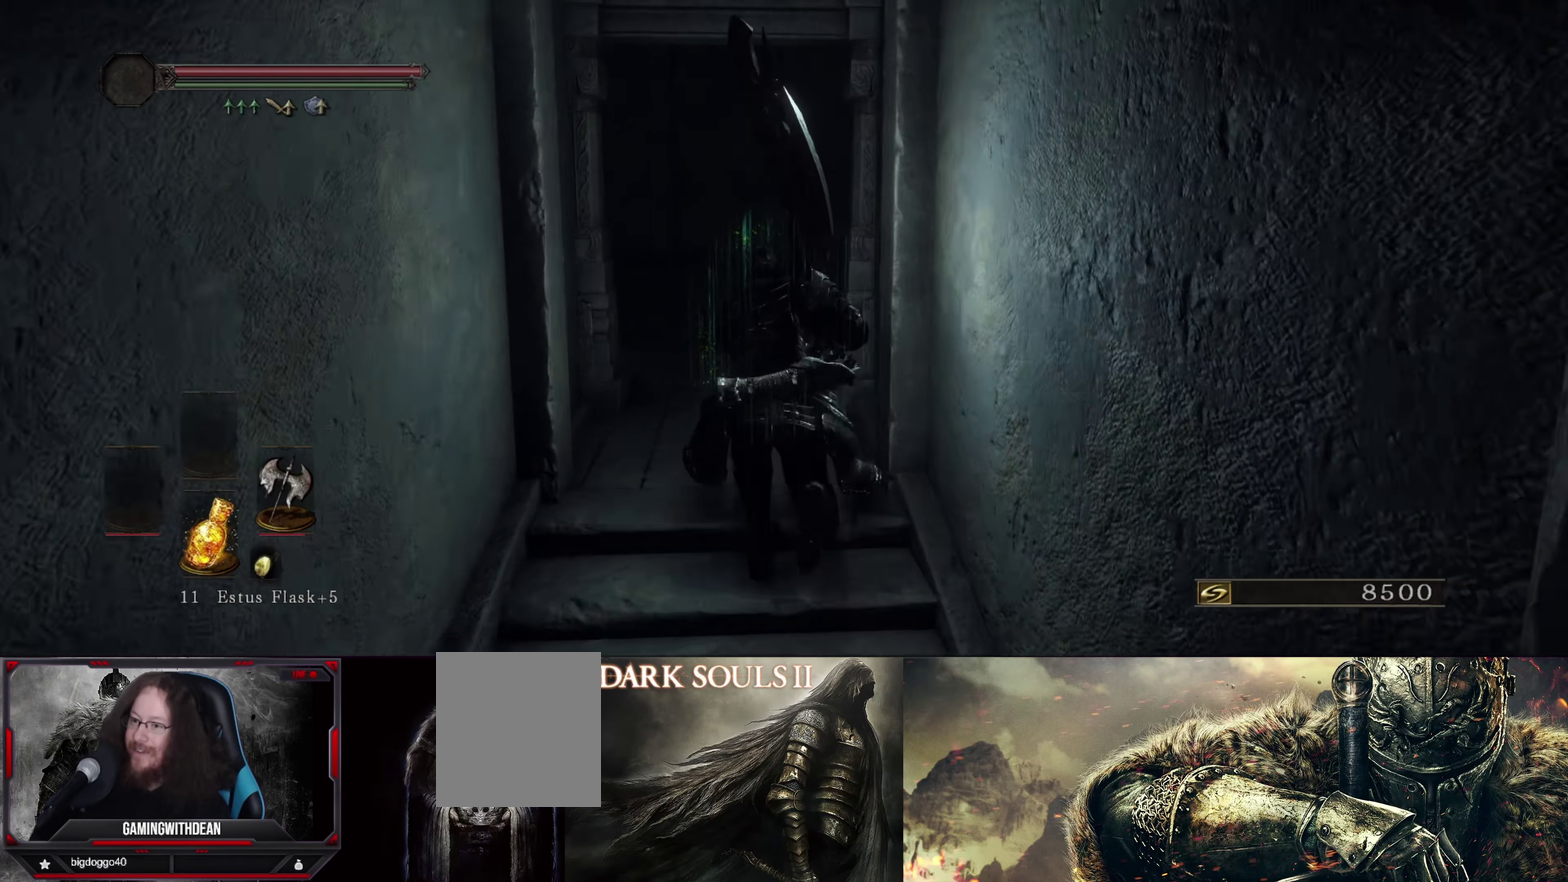
{"dt_ms": 700, "buttons": [], "left_stick": "up", "right_stick": "right", "events": [[200, "B", "up"], [633, "right_stick", "right"]]}
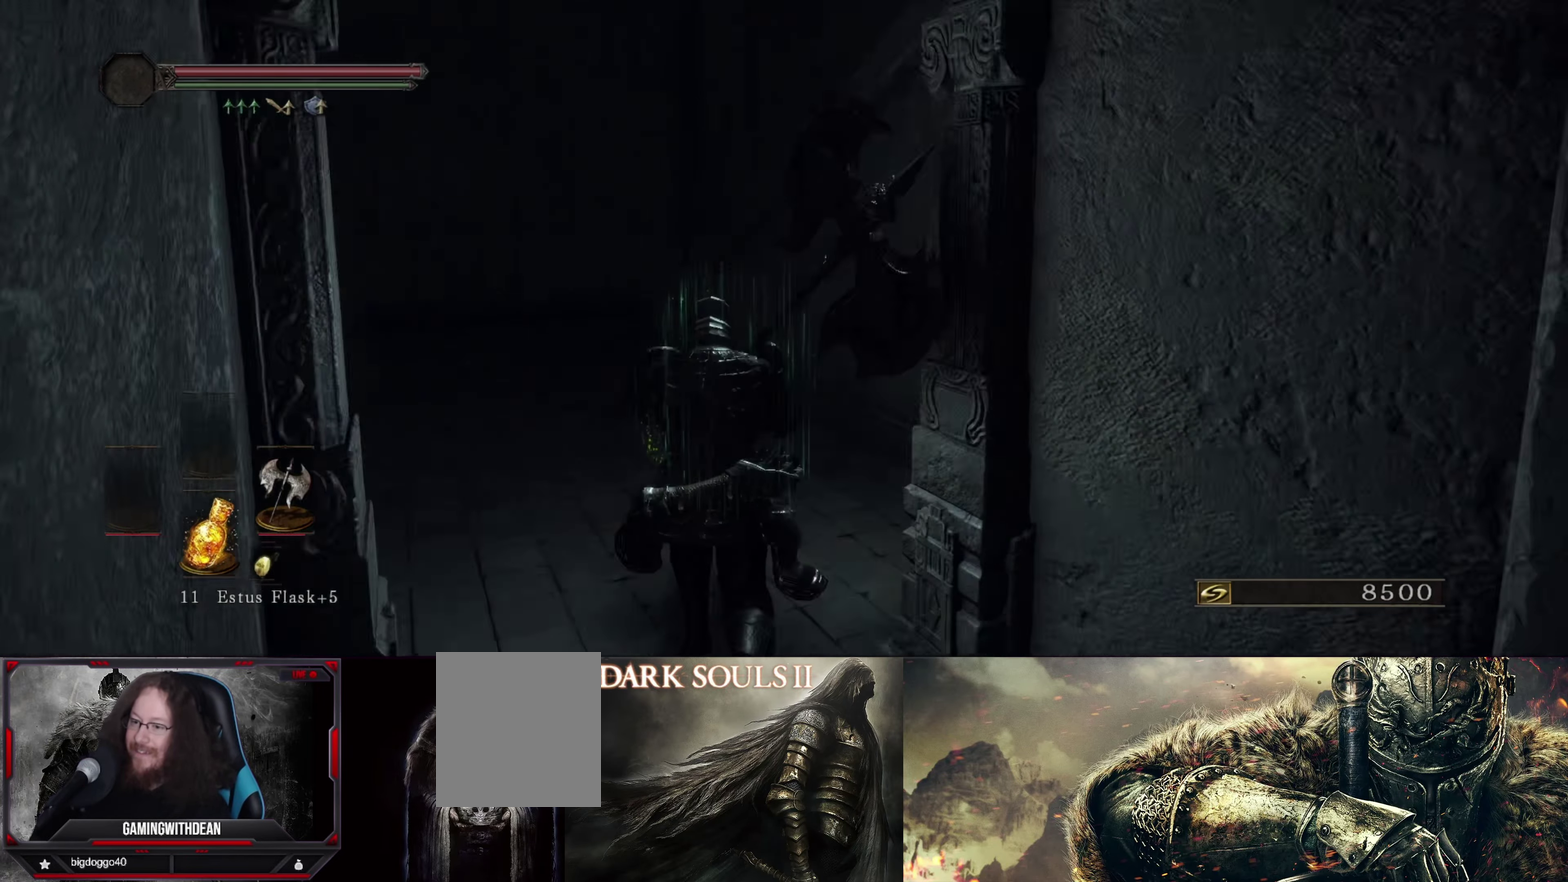
{"dt_ms": 300, "buttons": [], "left_stick": "up-left", "right_stick": "right", "events": [[200, "left_stick", "up-left"]]}
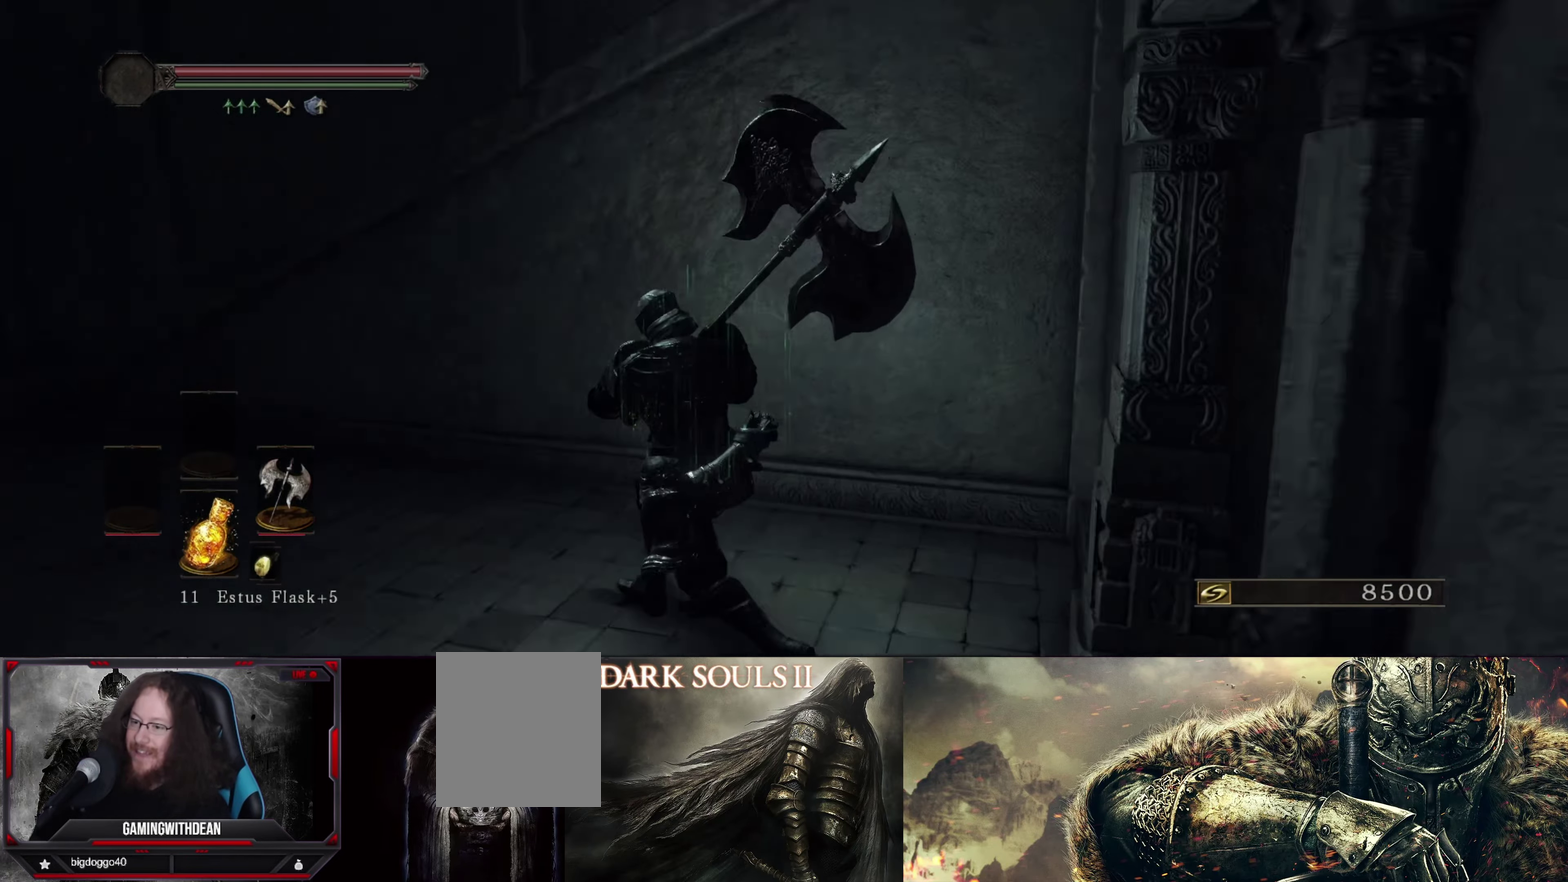
{"dt_ms": 300, "buttons": [], "left_stick": "up", "right_stick": "right", "events": [[266, "left_stick", "up"]]}
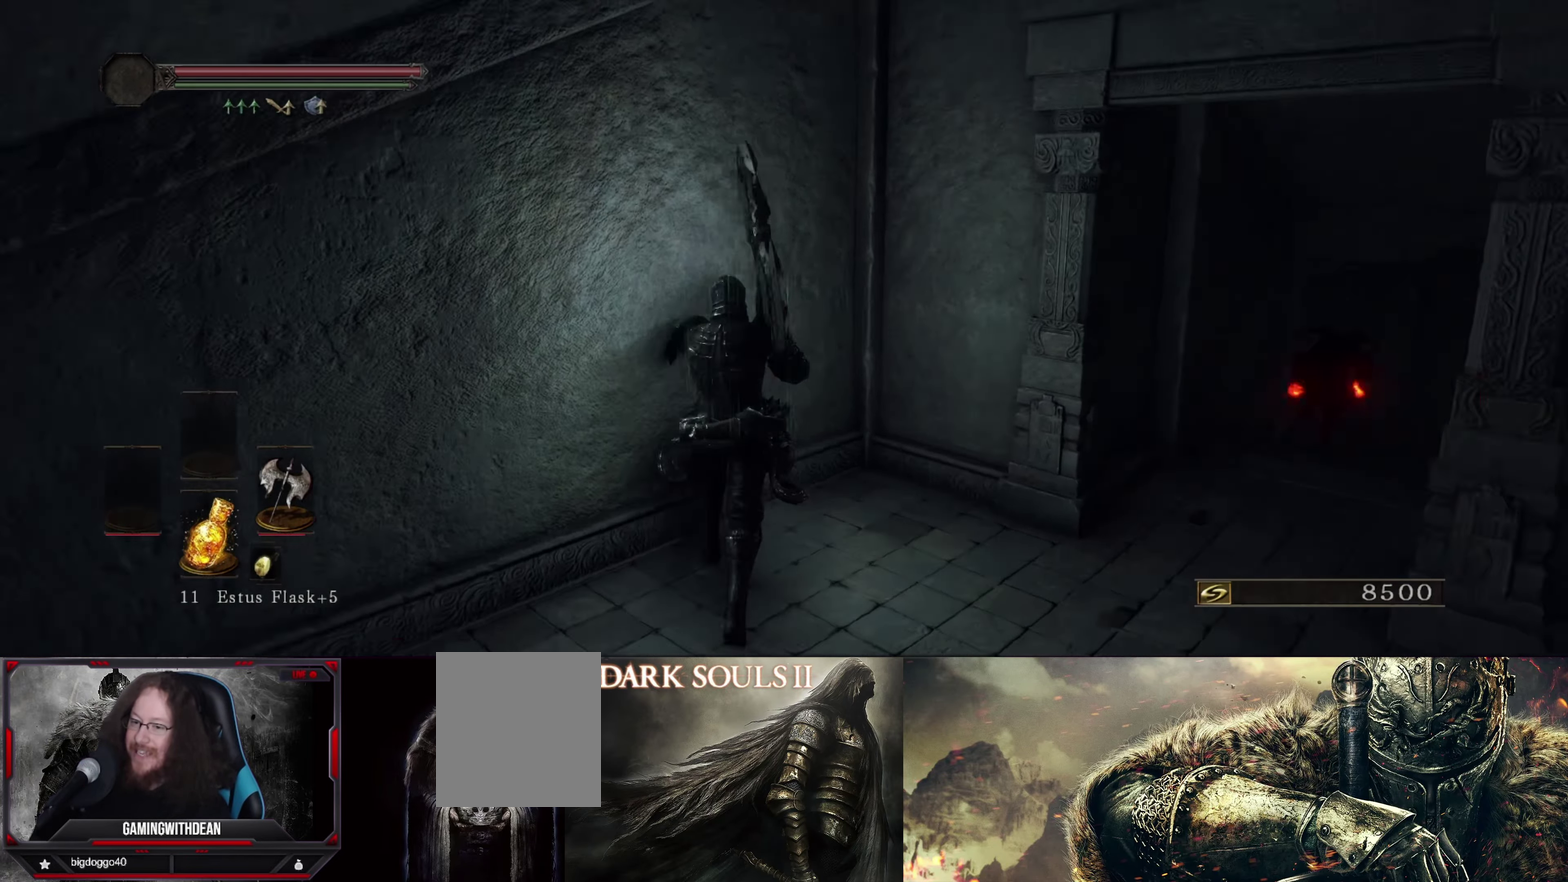
{"dt_ms": 600, "buttons": [], "left_stick": "up-right", "right_stick": "center", "events": [[133, "left_stick", "up-right"], [250, "right_stick", "down-right"], [300, "right_stick", "center"], [316, "left_stick", "center"], [566, "left_stick", "up-right"]]}
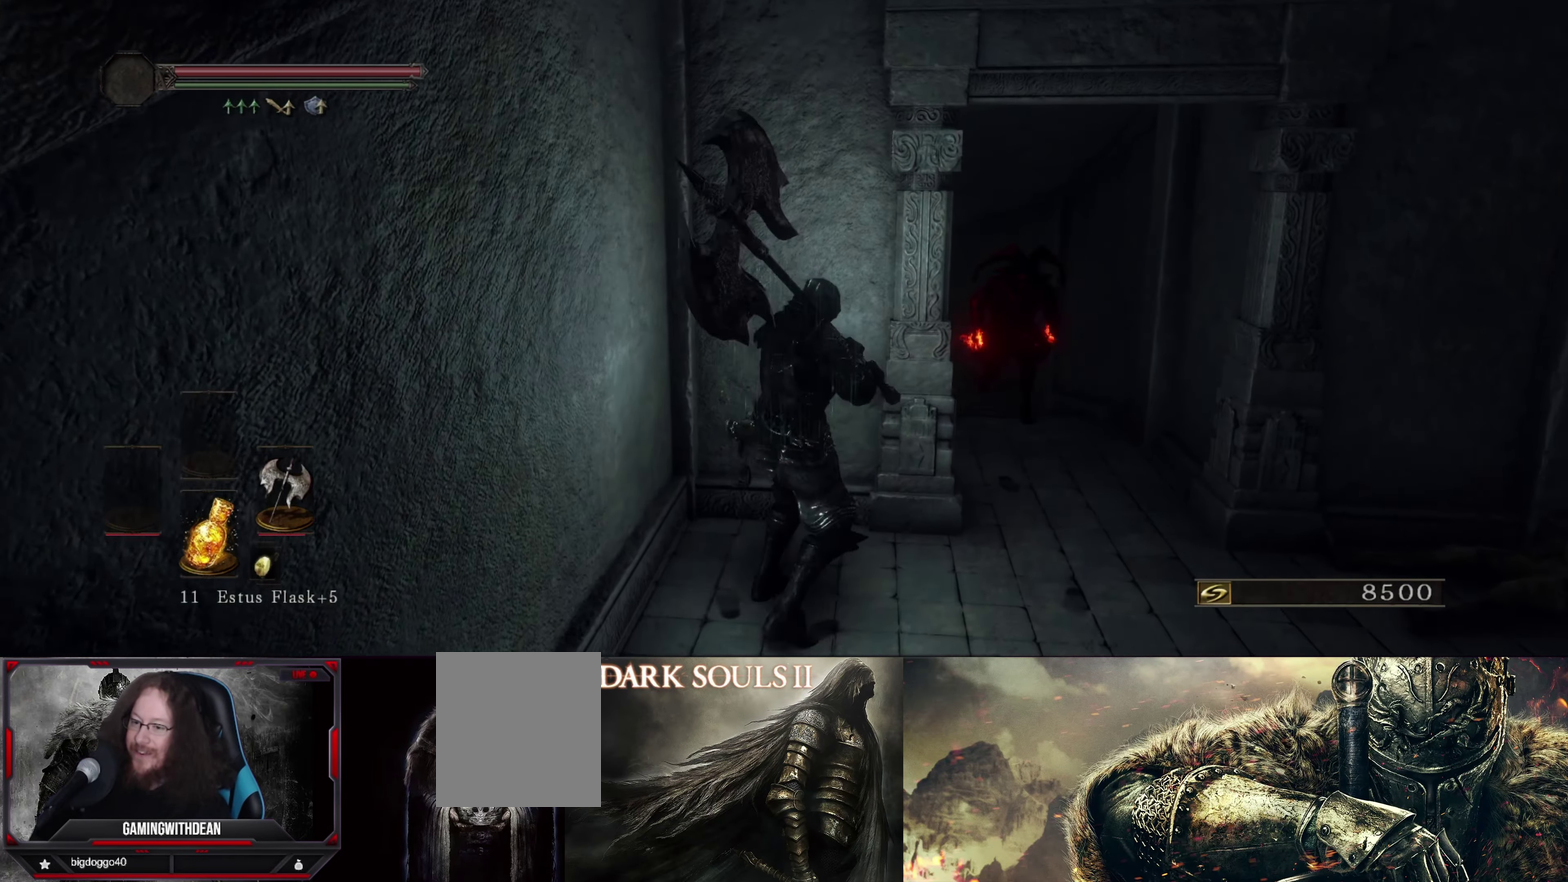
{"dt_ms": 600, "buttons": [], "left_stick": "center", "right_stick": "center", "events": [[83, "left_stick", "center"]]}
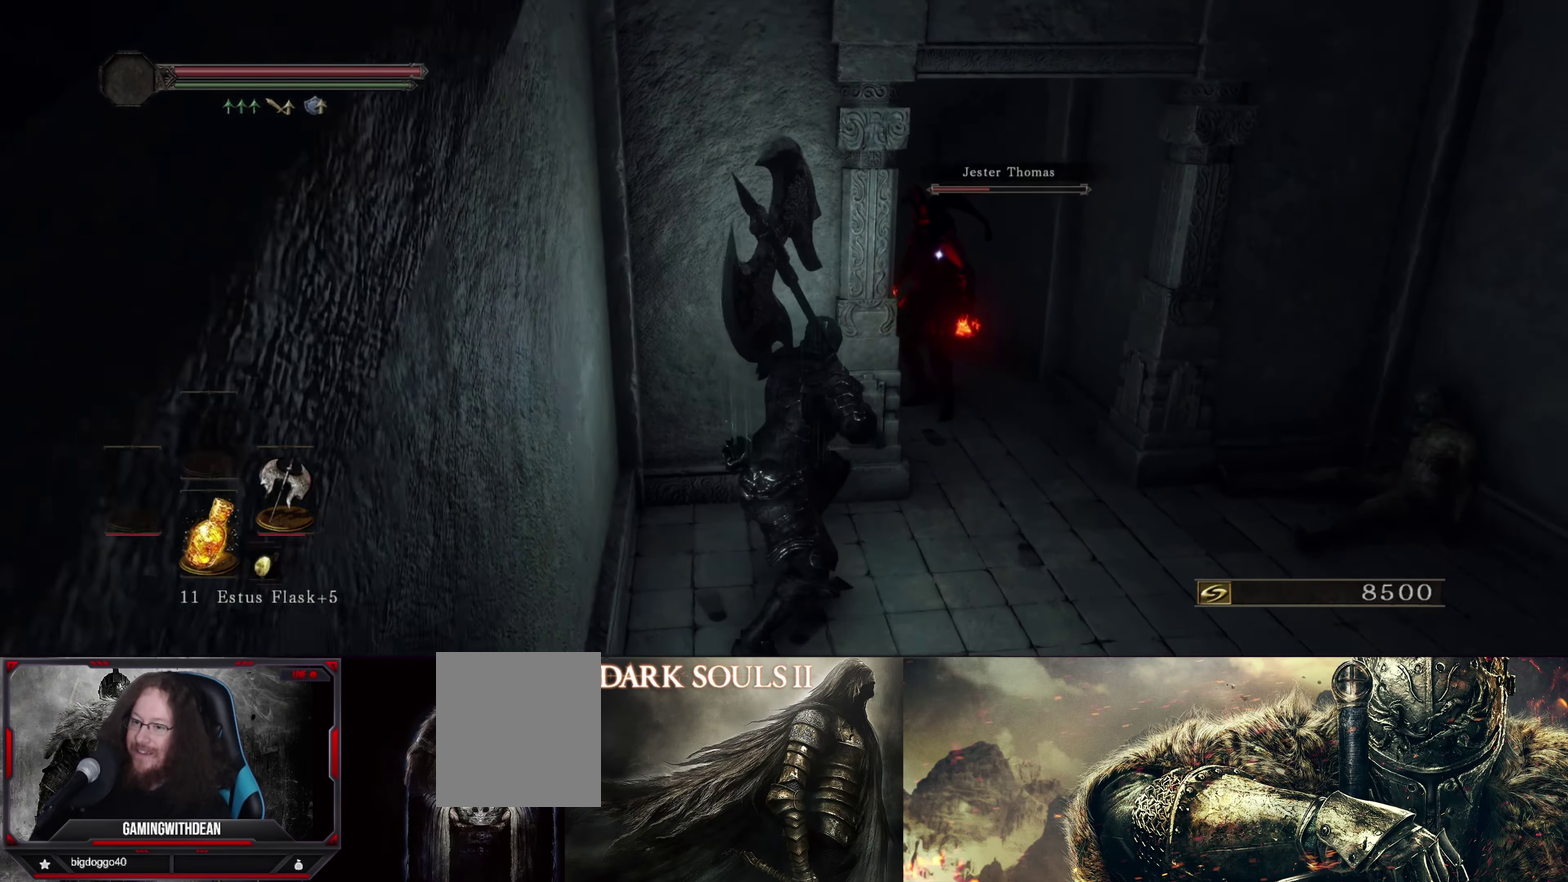
{"dt_ms": 600, "buttons": [], "left_stick": "center", "right_stick": "center", "events": []}
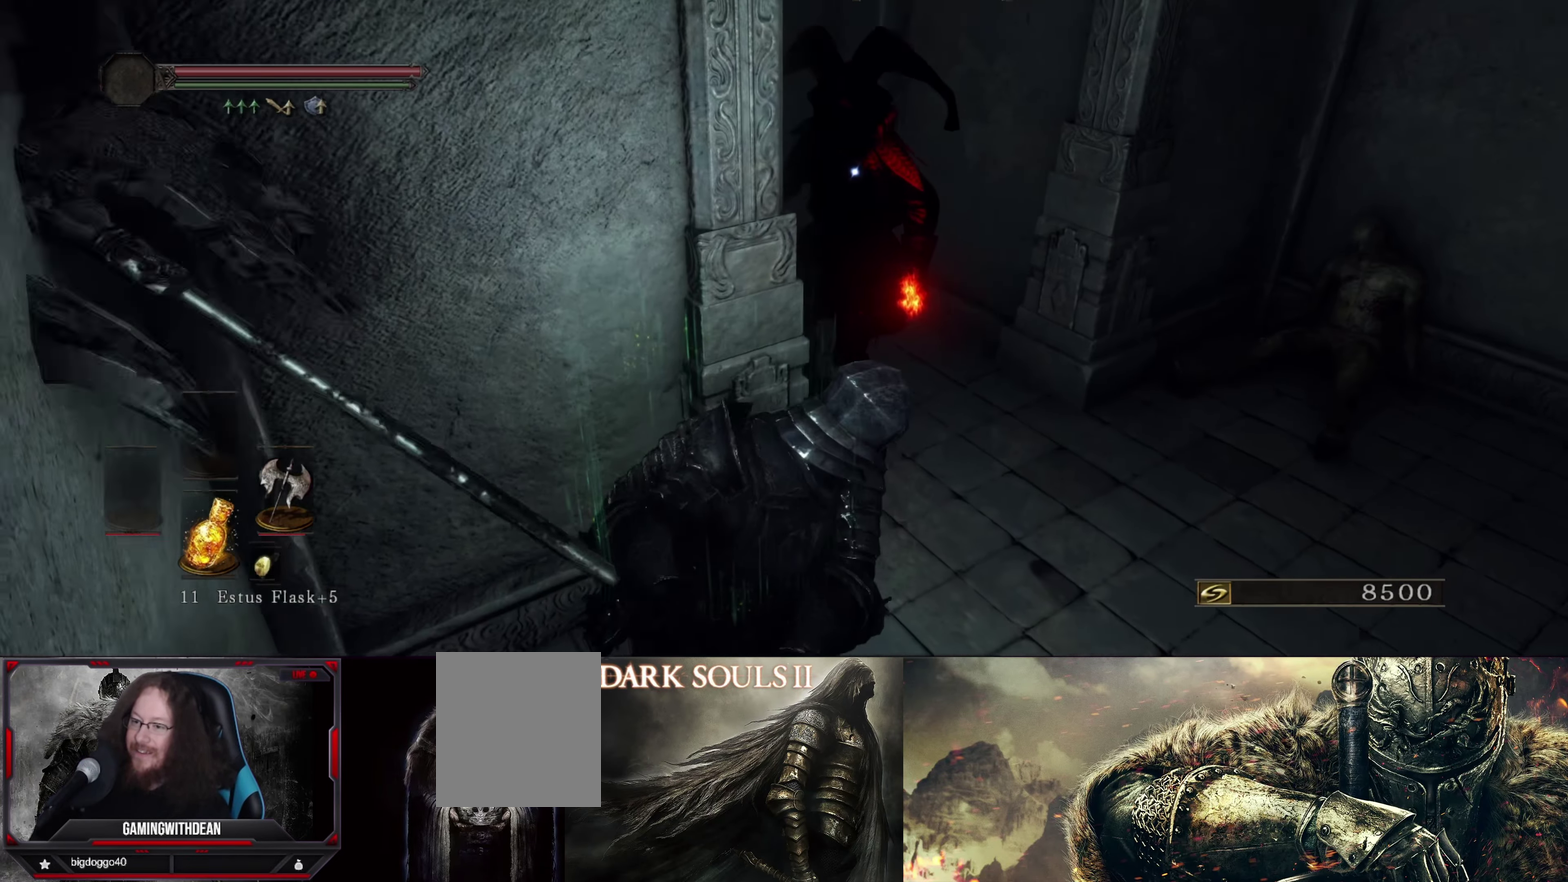
{"dt_ms": 400, "buttons": [], "left_stick": "center", "right_stick": "center", "events": []}
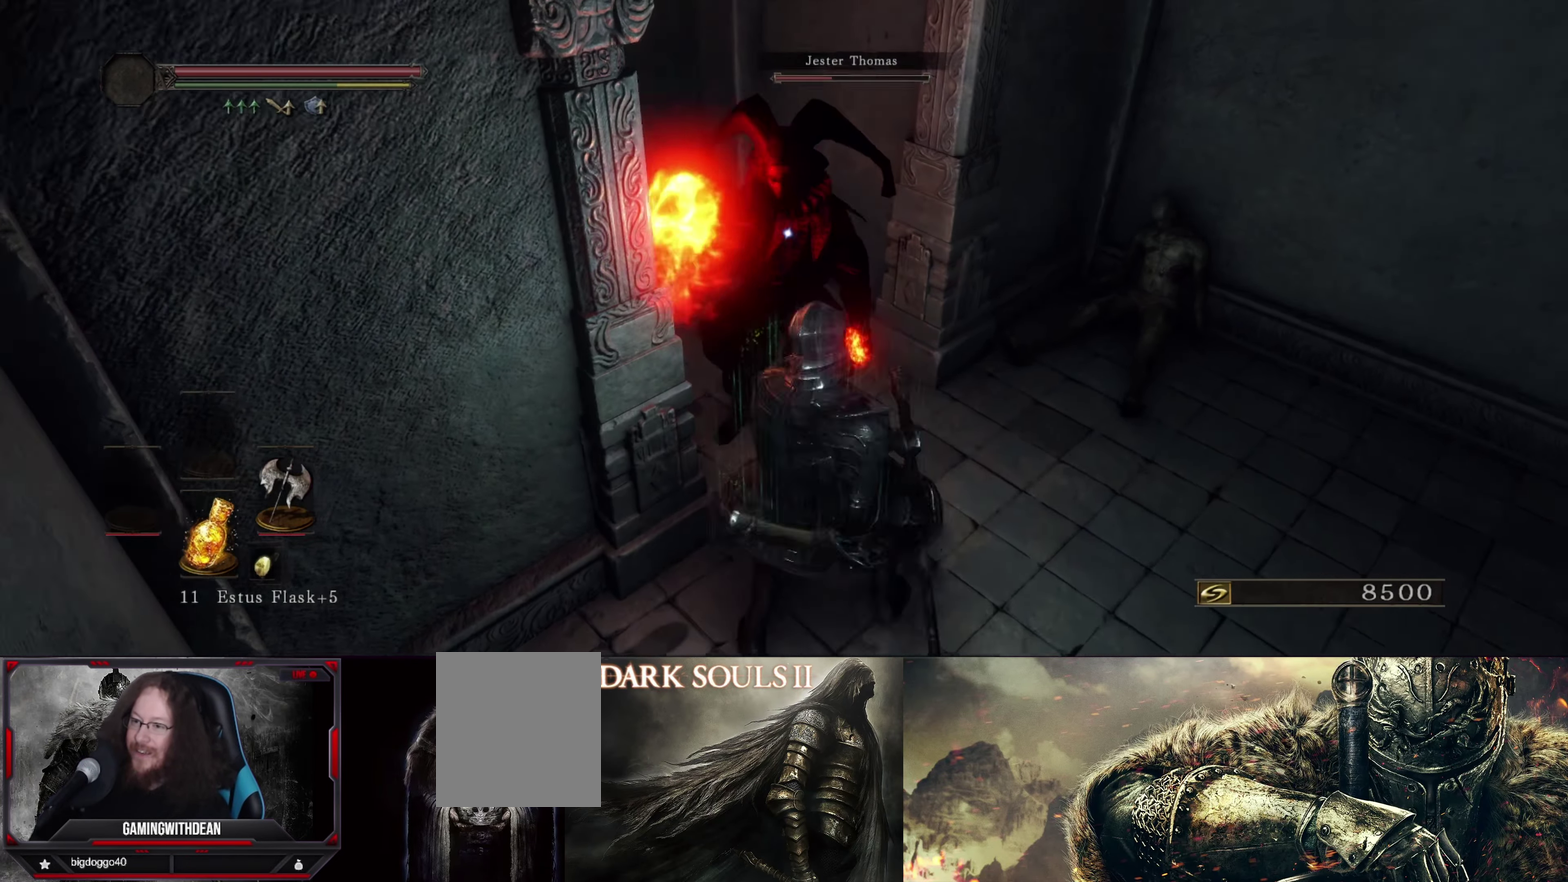
{"dt_ms": 500, "buttons": [], "left_stick": "center", "right_stick": "center", "events": []}
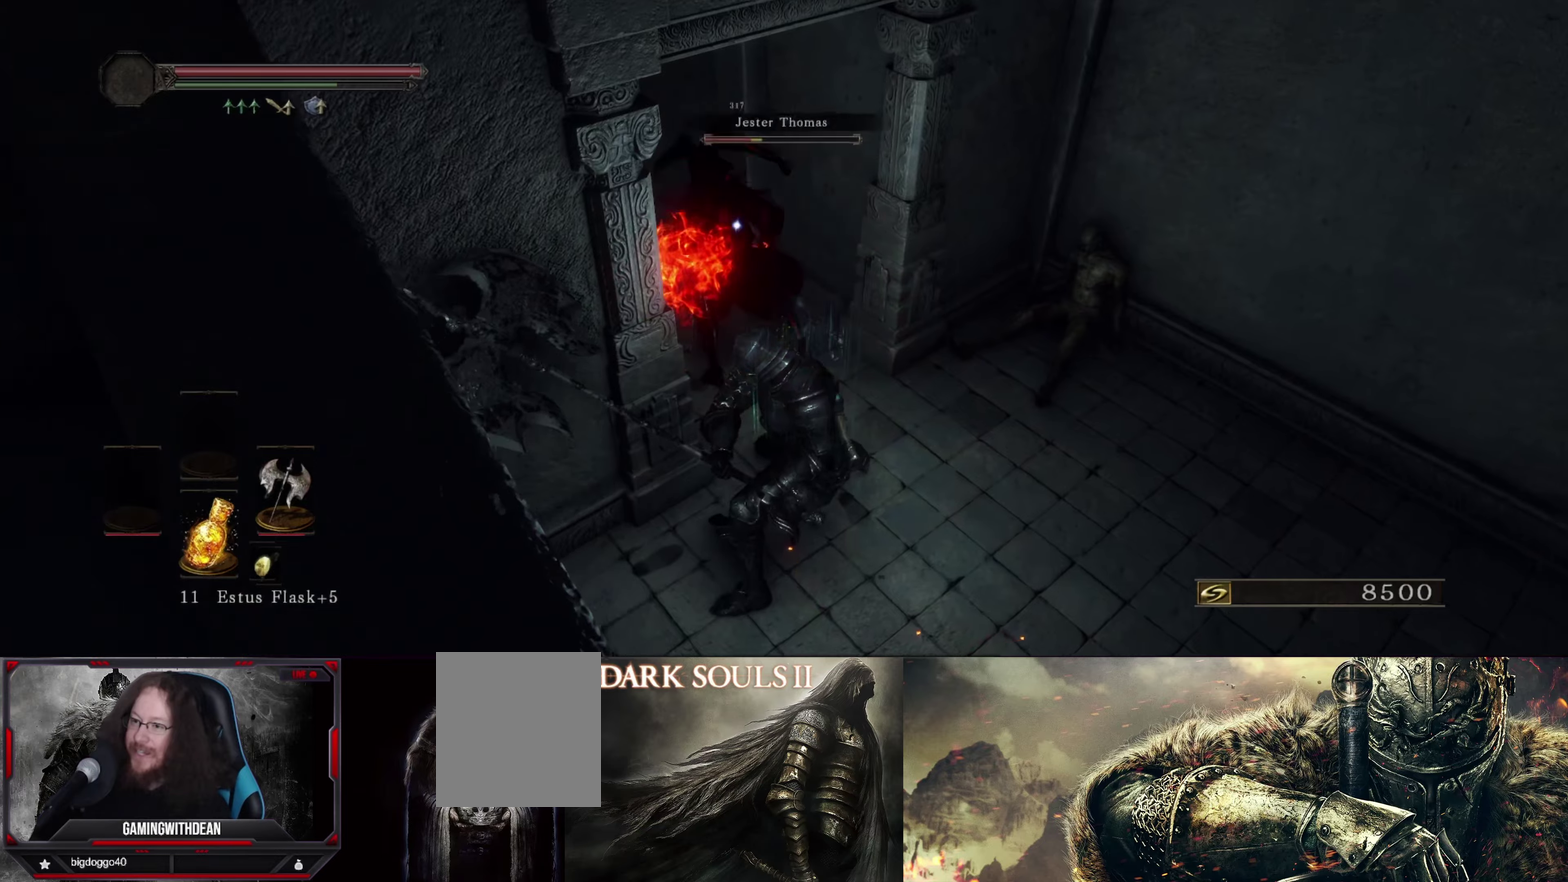
{"dt_ms": 500, "buttons": [], "left_stick": "center", "right_stick": "center", "events": []}
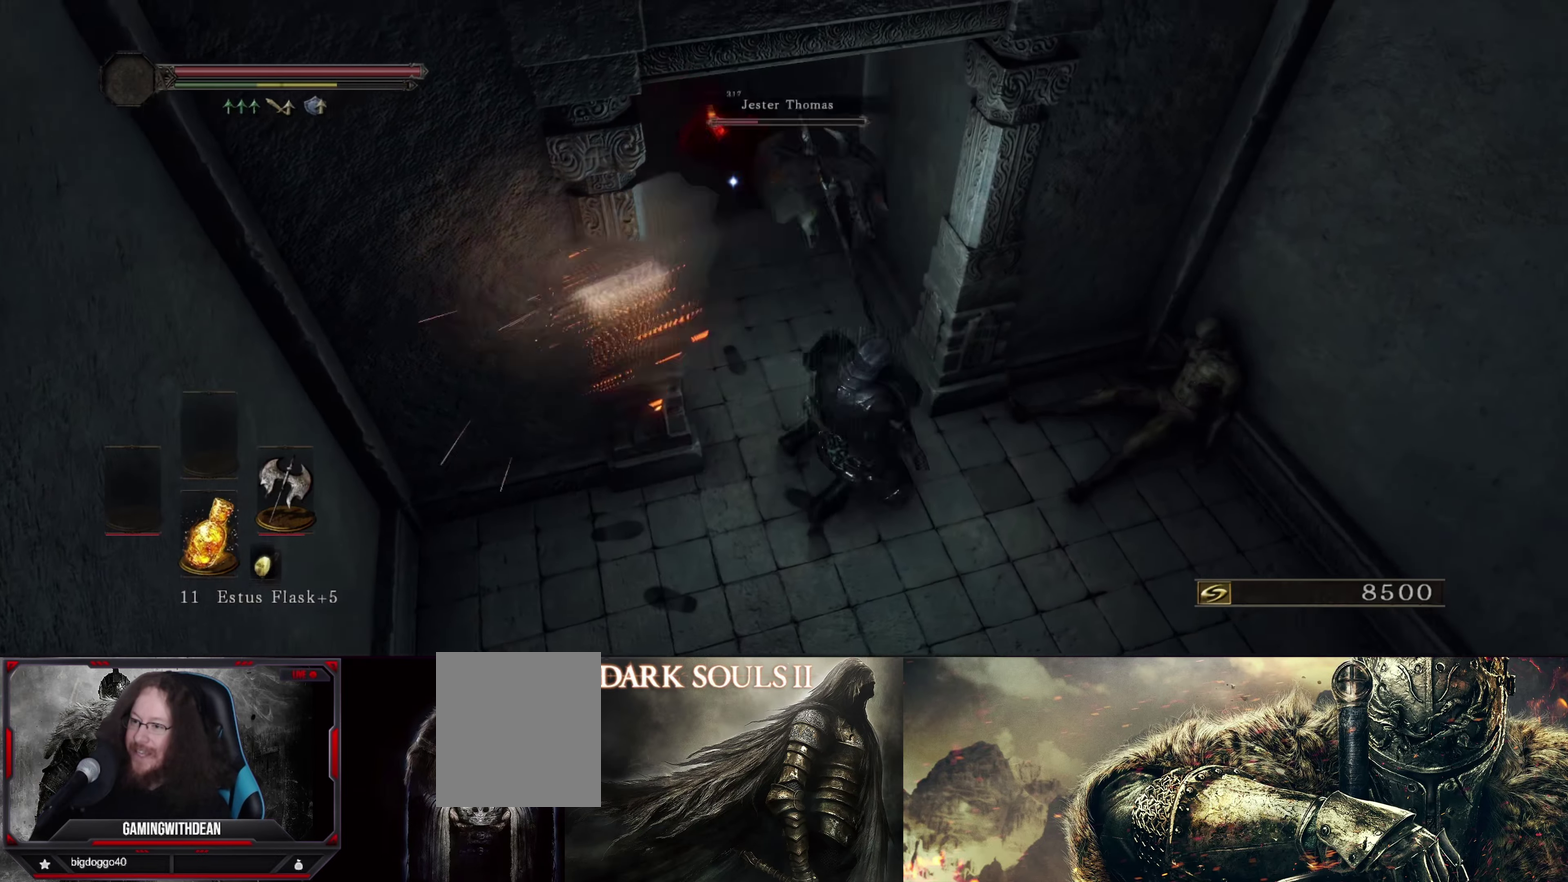
{"dt_ms": 600, "buttons": [], "left_stick": "down", "right_stick": "center", "events": [[450, "left_stick", "down"]]}
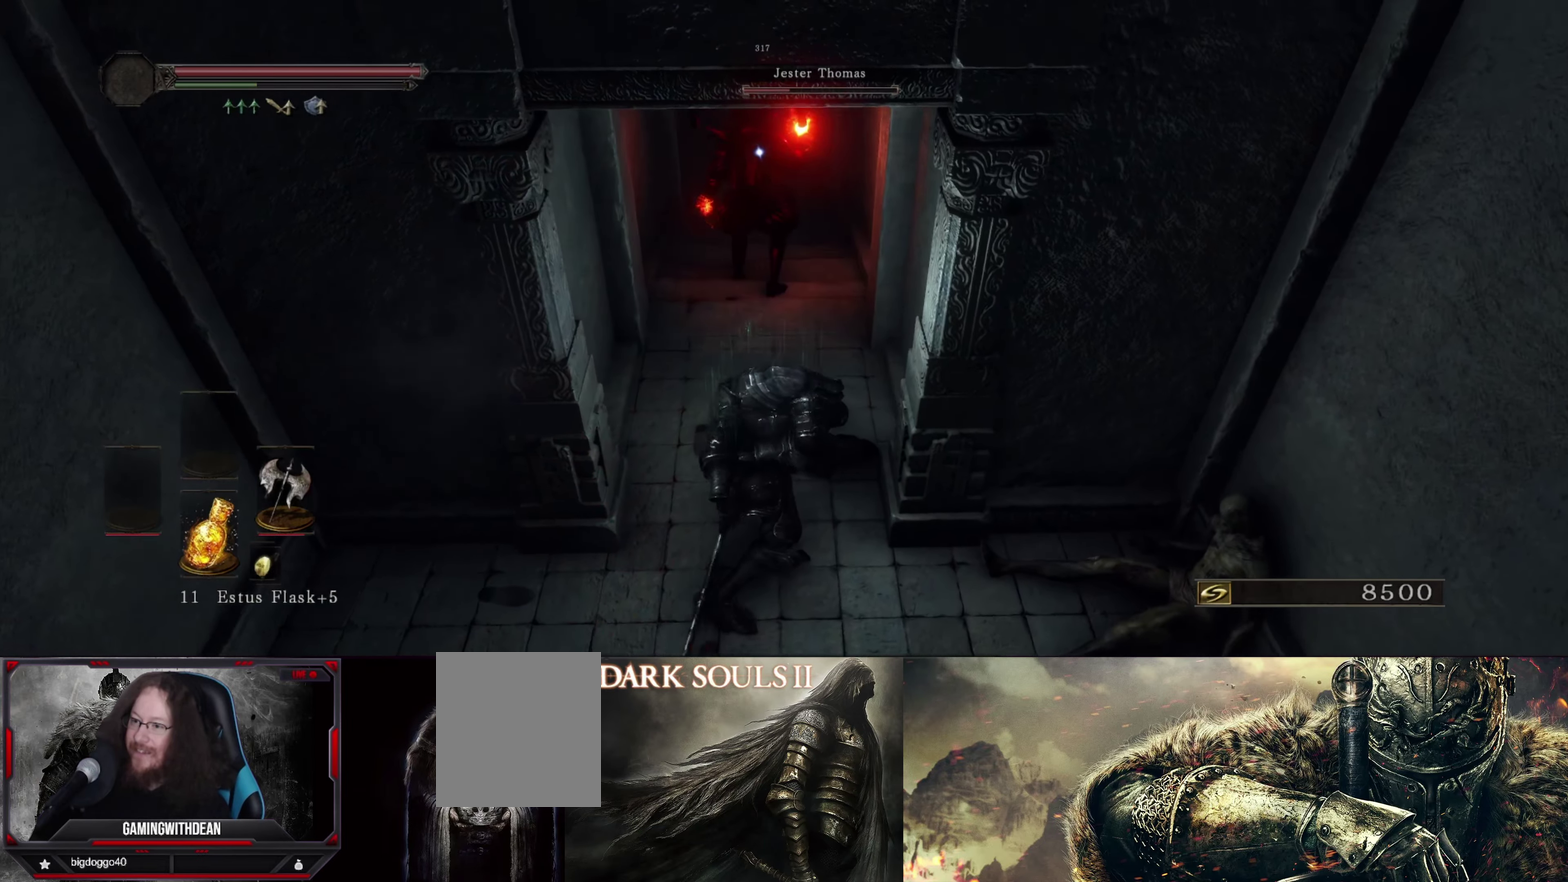
{"dt_ms": 400, "buttons": [], "left_stick": "down-left", "right_stick": "center", "events": [[233, "left_stick", "down-left"]]}
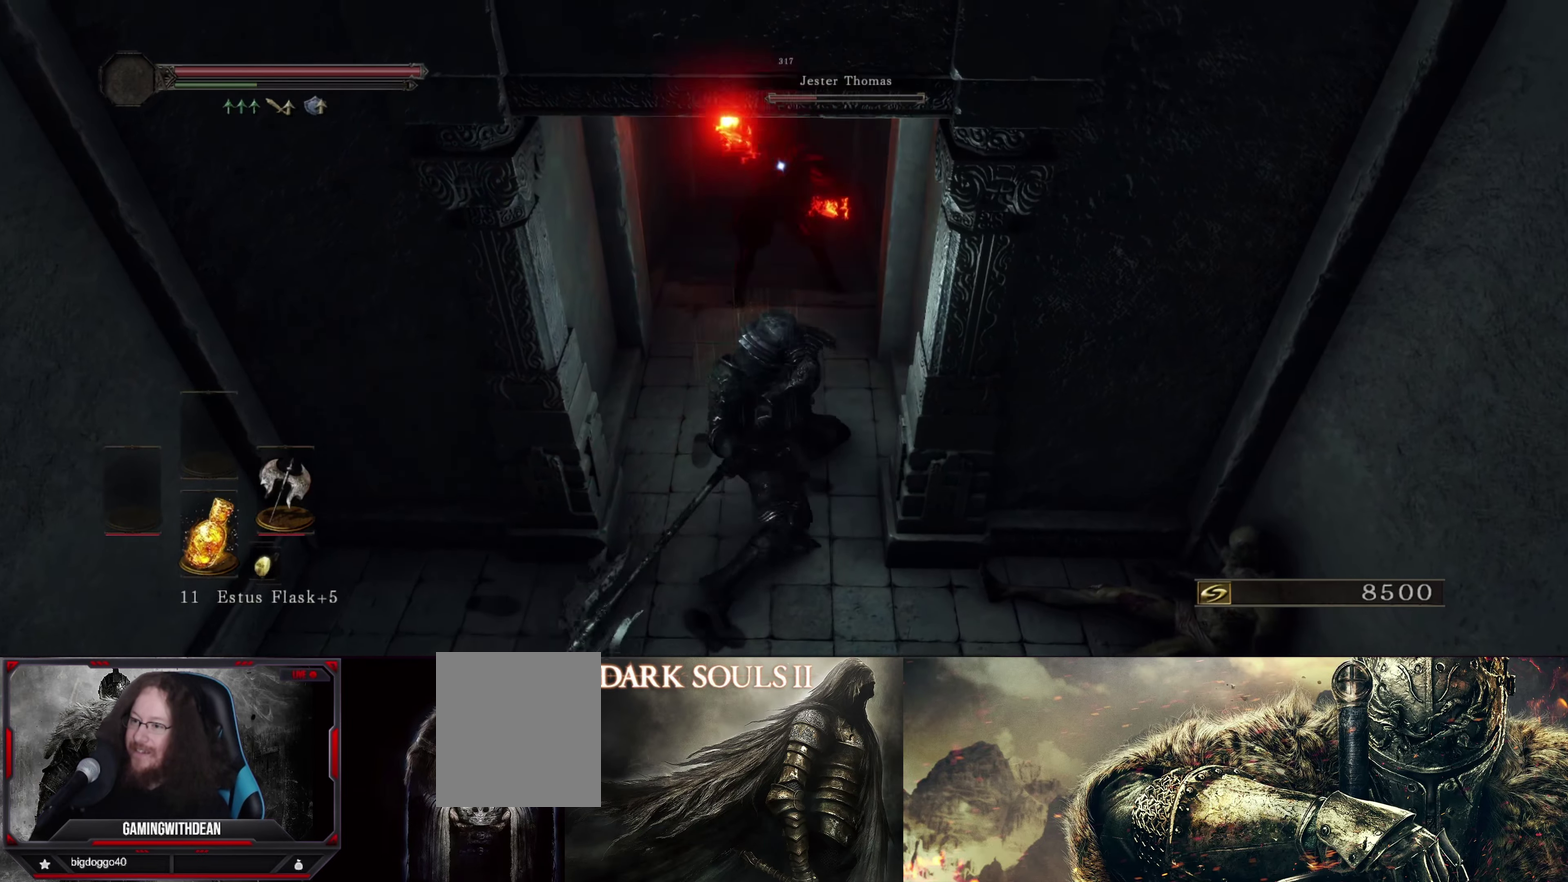
{"dt_ms": 400, "buttons": [], "left_stick": "down-left", "right_stick": "center", "events": [[183, "B", "down"], [283, "B", "up"]]}
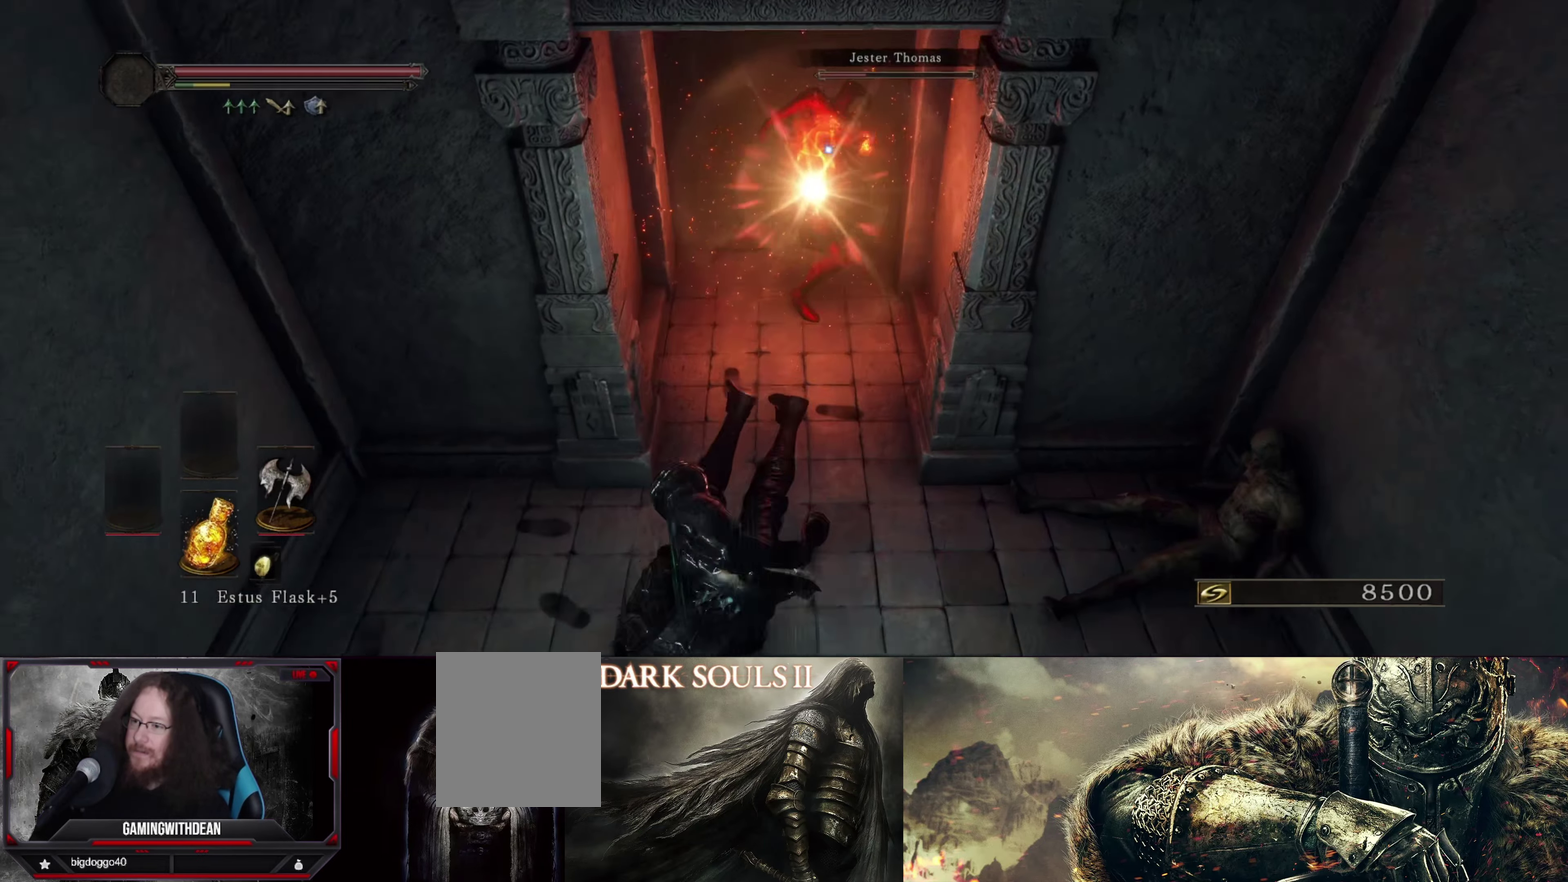
{"dt_ms": 600, "buttons": [], "left_stick": "up-left", "right_stick": "center", "events": [[217, "left_stick", "left"], [350, "left_stick", "up-left"]]}
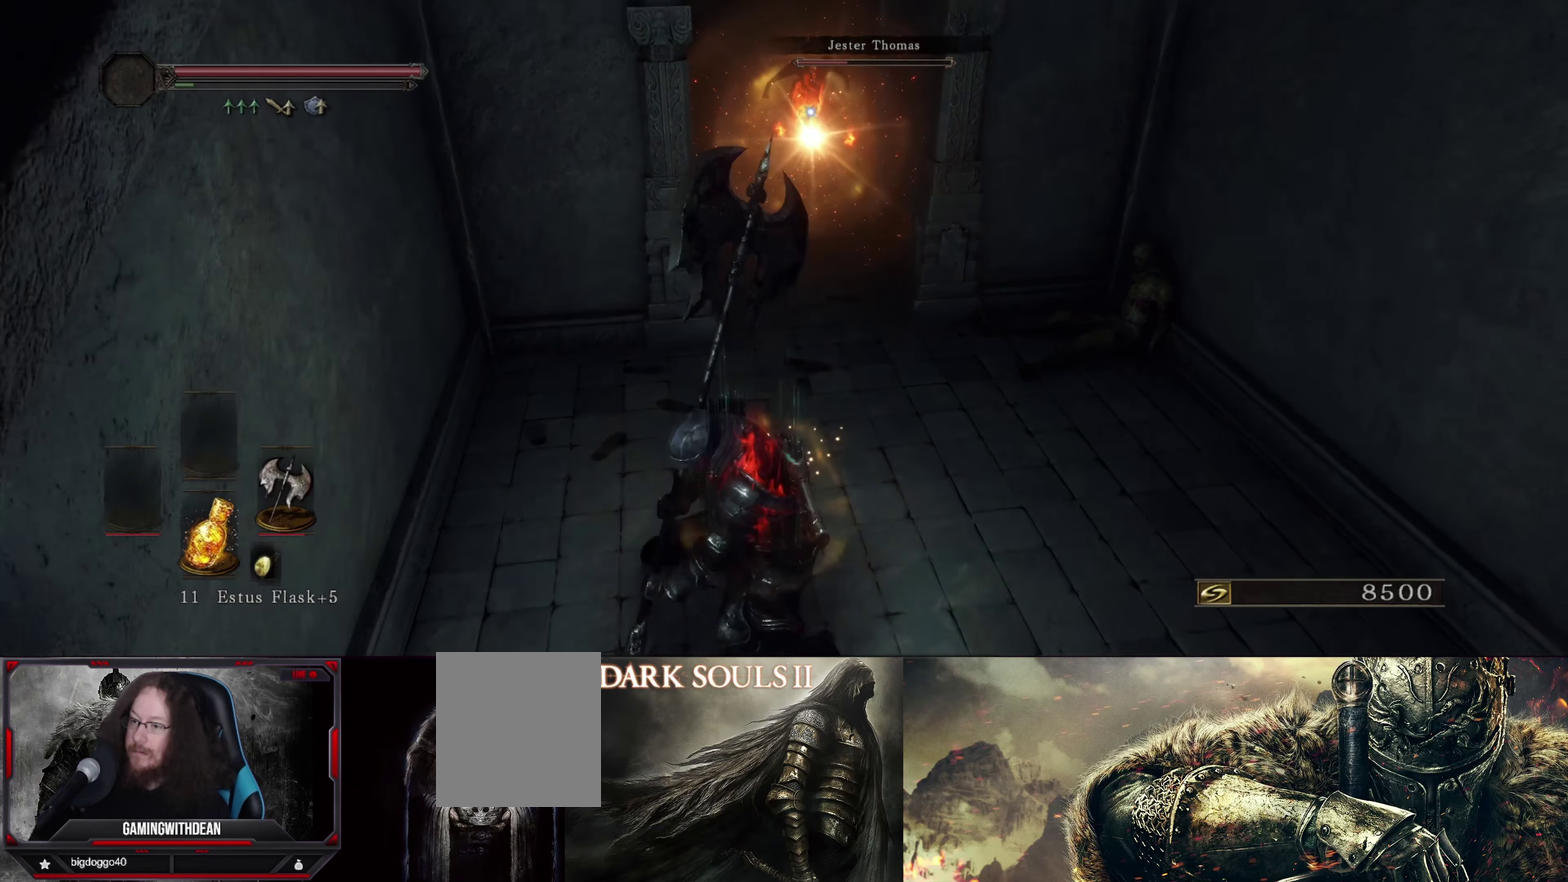
{"dt_ms": 500, "buttons": [], "left_stick": "up-left", "right_stick": "center", "events": []}
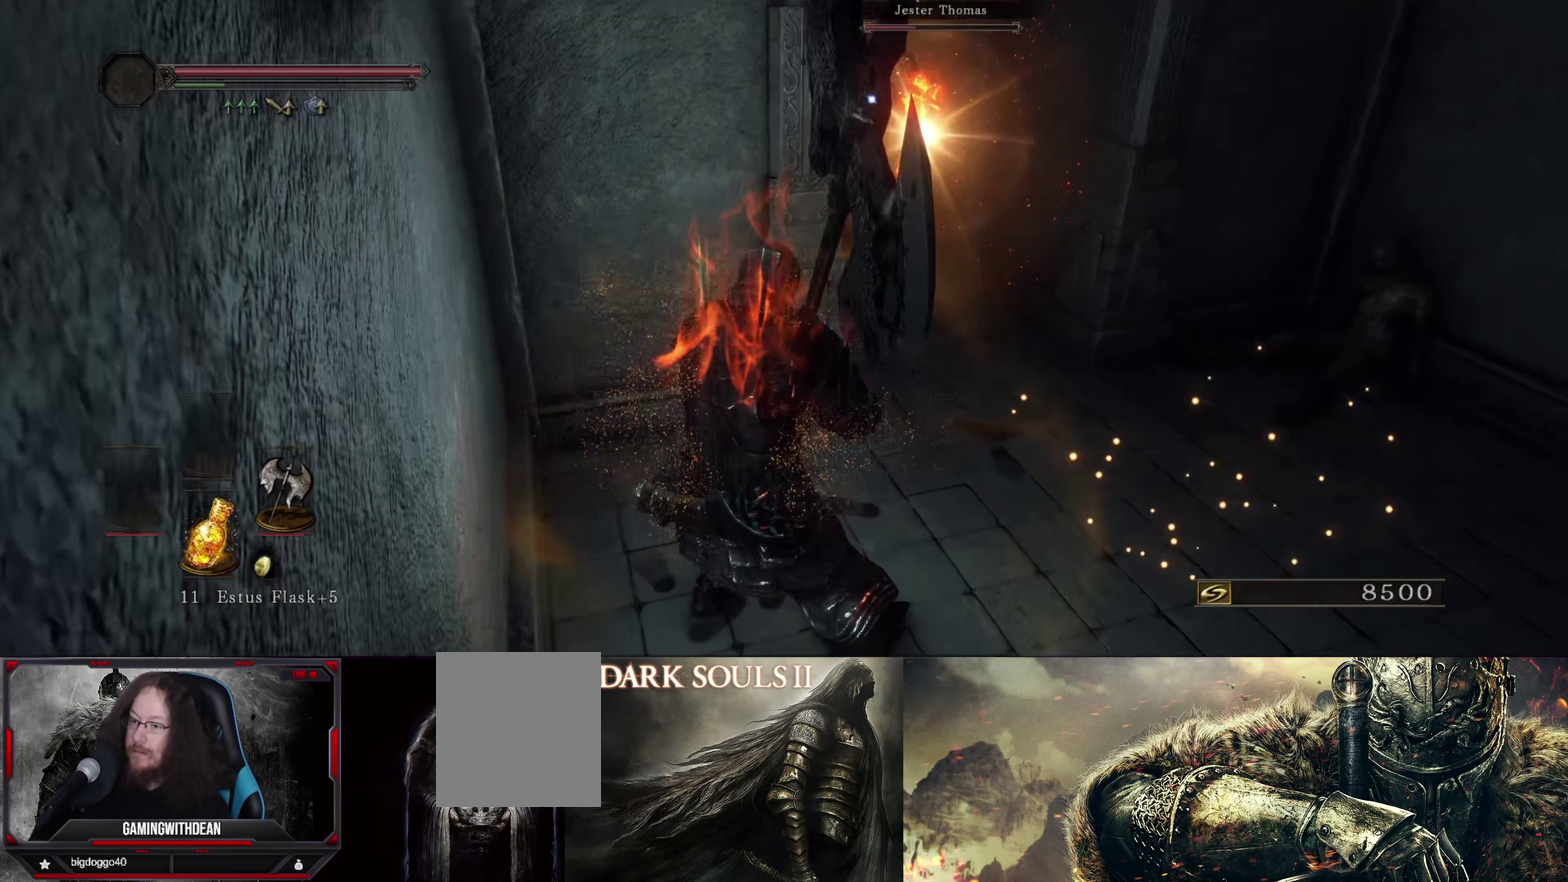
{"dt_ms": 600, "buttons": [], "left_stick": "down-left", "right_stick": "center", "events": [[283, "left_stick", "left"], [583, "left_stick", "down-left"]]}
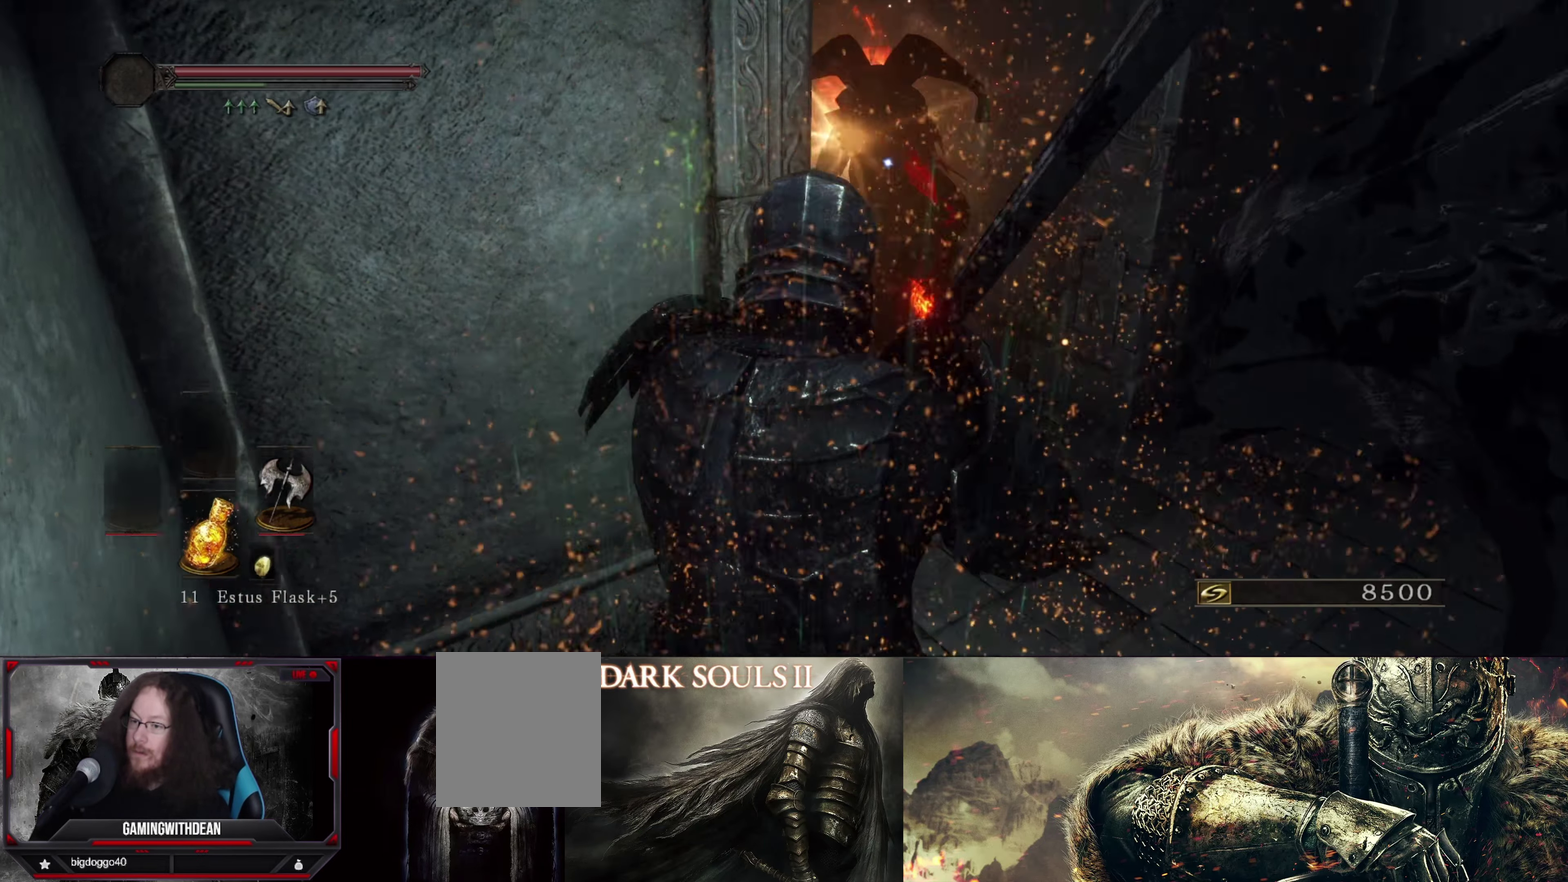
{"dt_ms": 500, "buttons": [], "left_stick": "down-right", "right_stick": "center", "events": [[133, "left_stick", "left"], [217, "left_stick", "center"], [283, "left_stick", "down-right"], [367, "B", "down"], [500, "B", "up"]]}
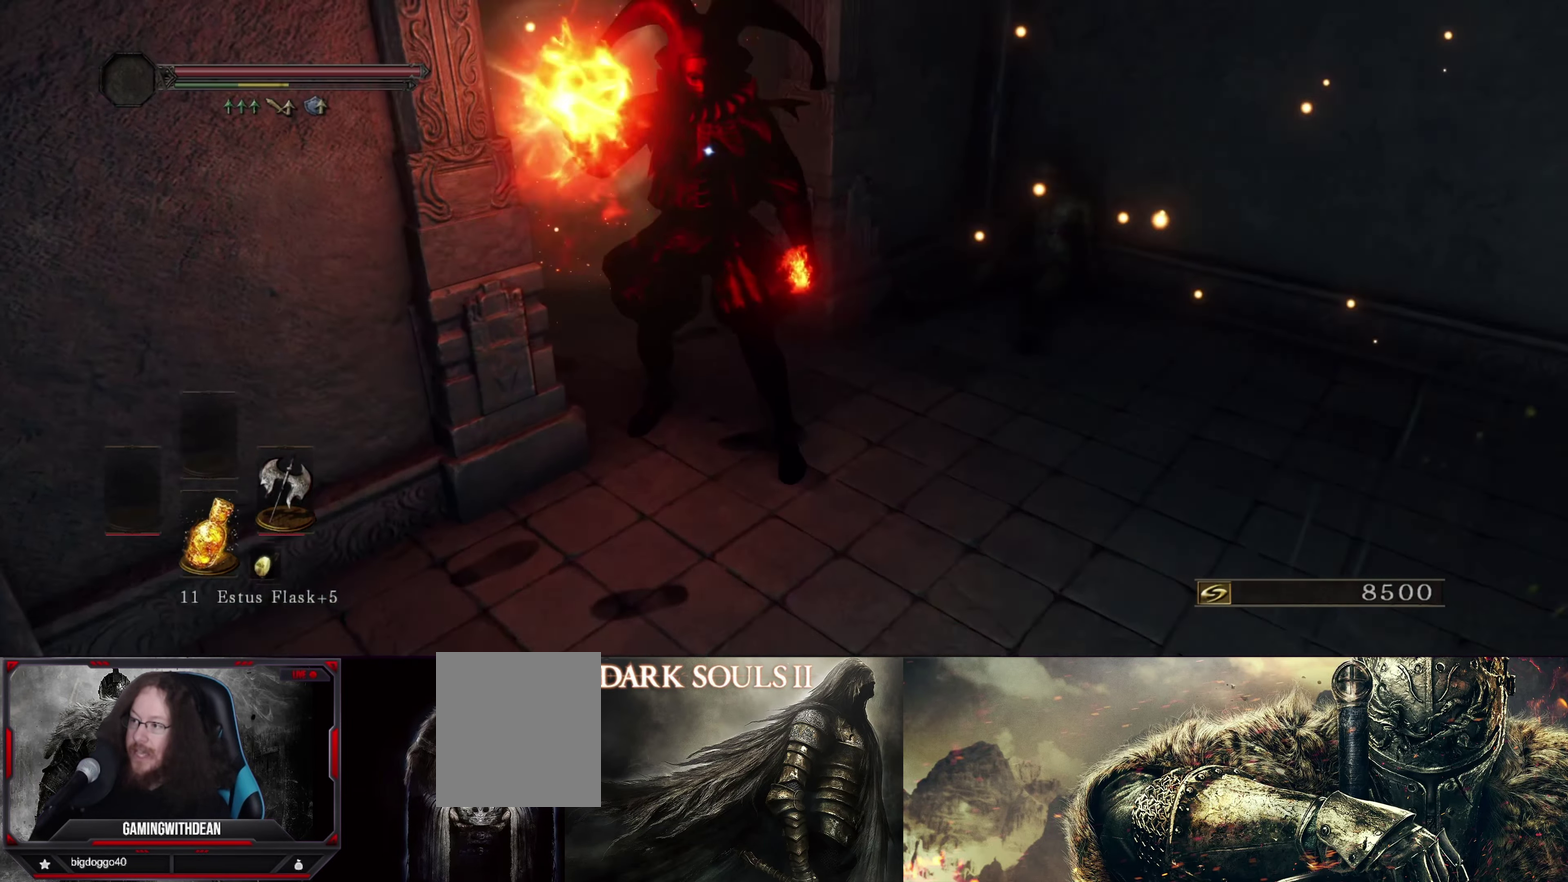
{"dt_ms": 400, "buttons": [], "left_stick": "down", "right_stick": "center", "events": [[400, "left_stick", "down"]]}
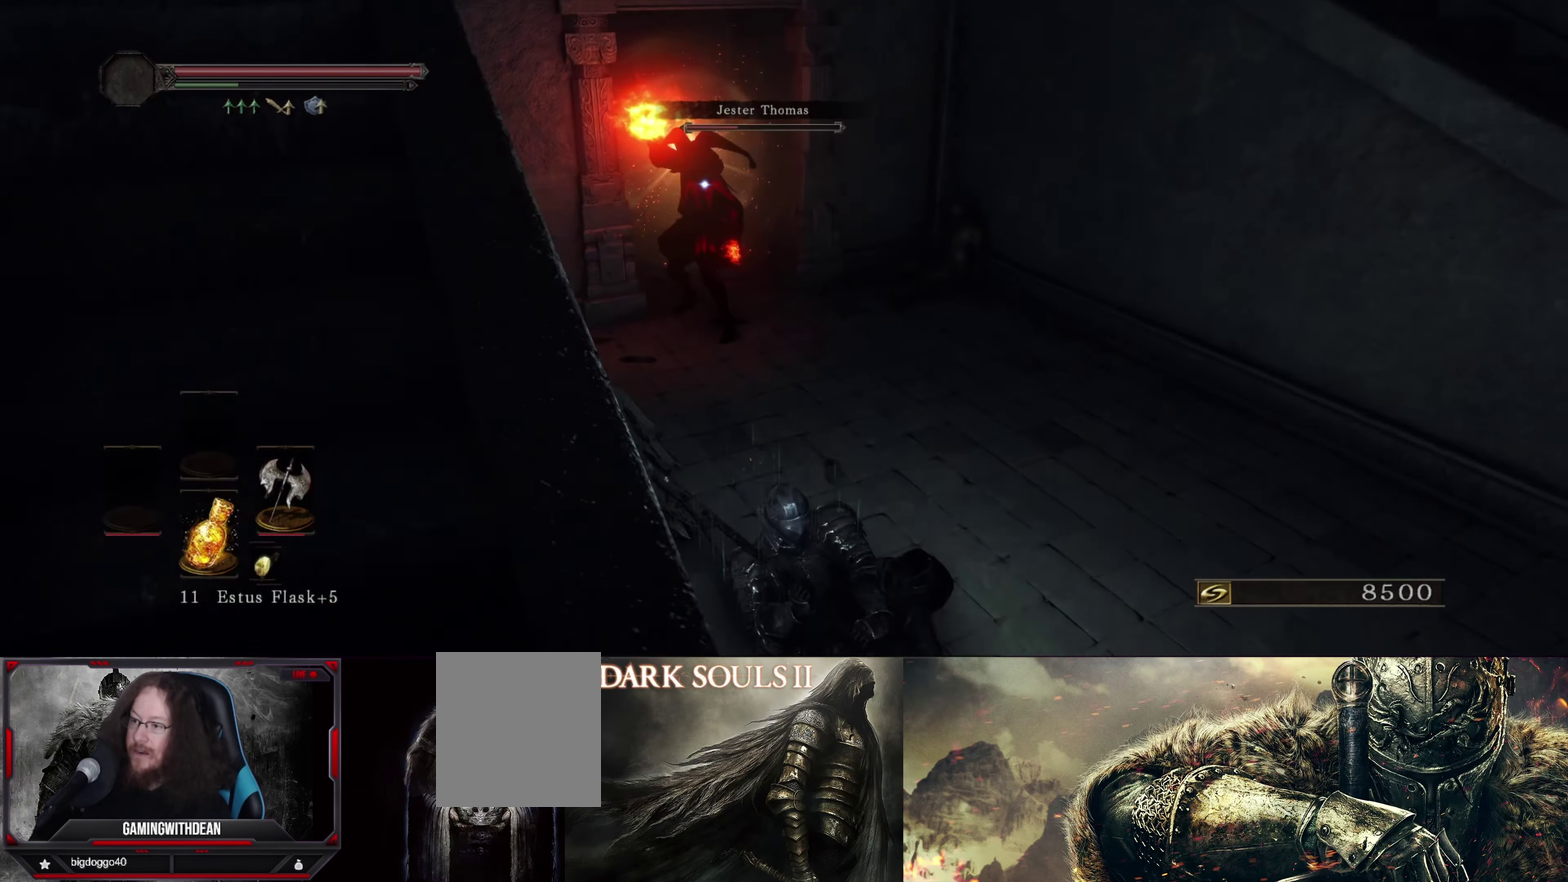
{"dt_ms": 600, "buttons": [], "left_stick": "down-right", "right_stick": "center", "events": [[133, "left_stick", "down-right"], [500, "B", "down"], [584, "B", "up"]]}
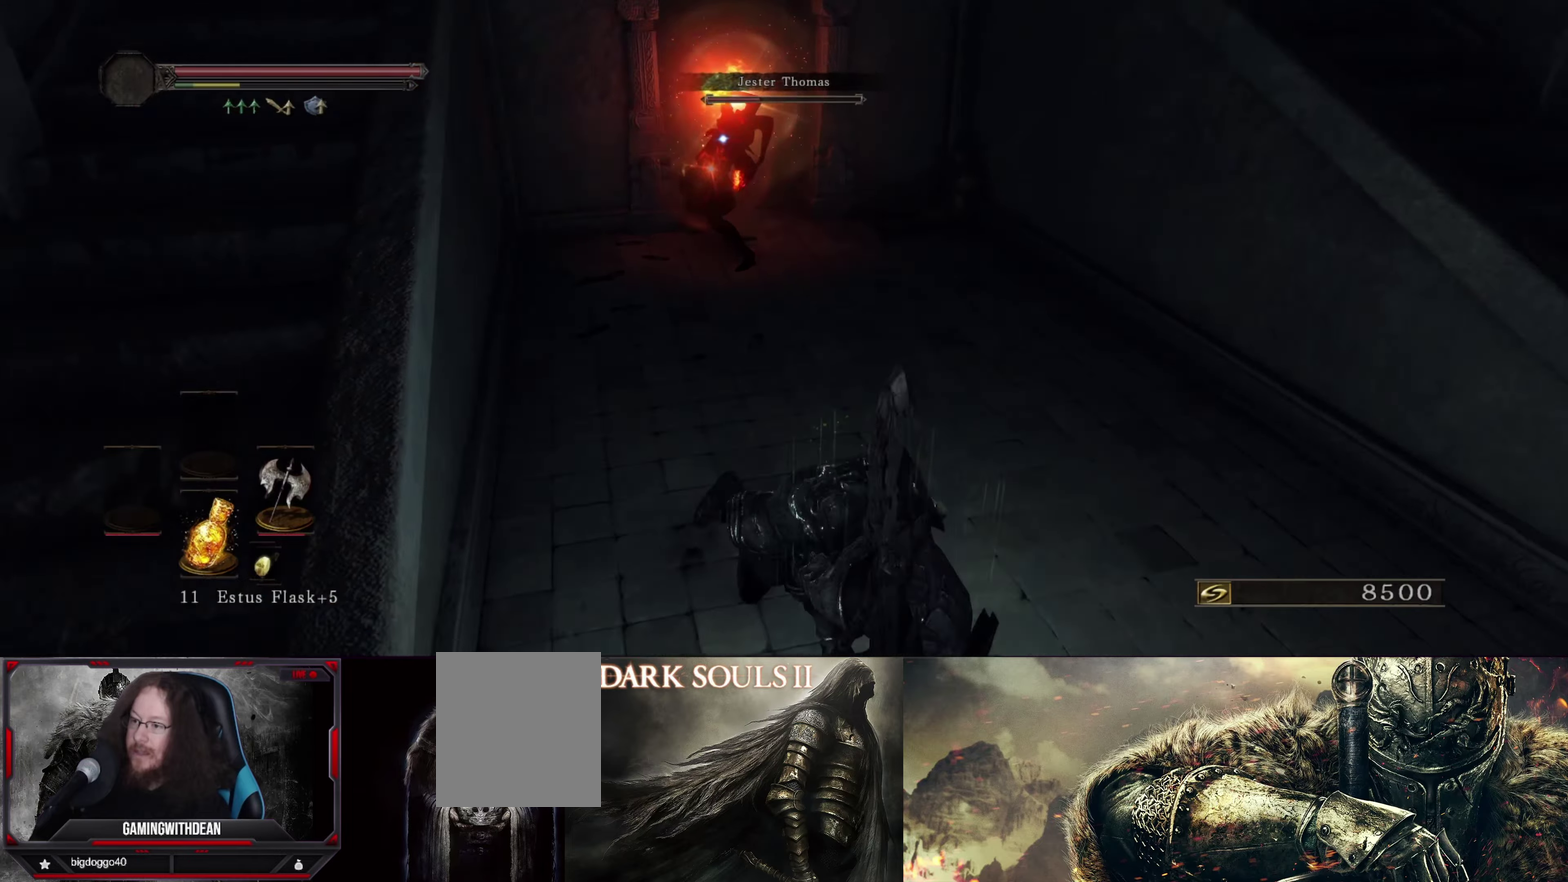
{"dt_ms": 600, "buttons": [], "left_stick": "down-right", "right_stick": "center", "events": [[417, "B", "down"], [517, "B", "up"]]}
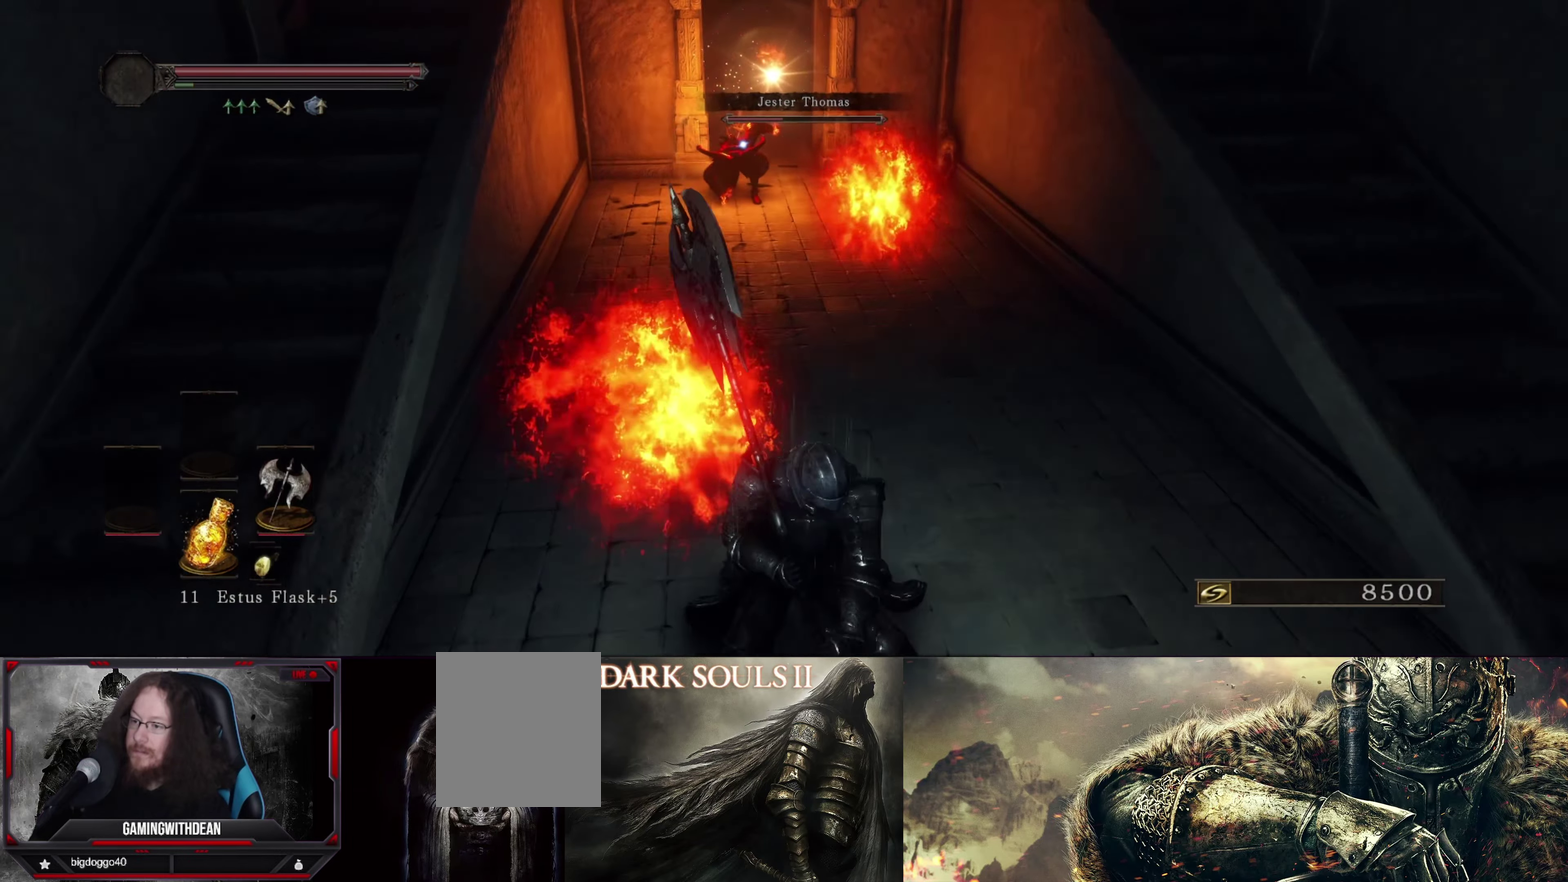
{"dt_ms": 500, "buttons": [], "left_stick": "down-right", "right_stick": "center", "events": [[167, "B", "down"], [267, "B", "up"], [367, "B", "down"], [434, "B", "up"]]}